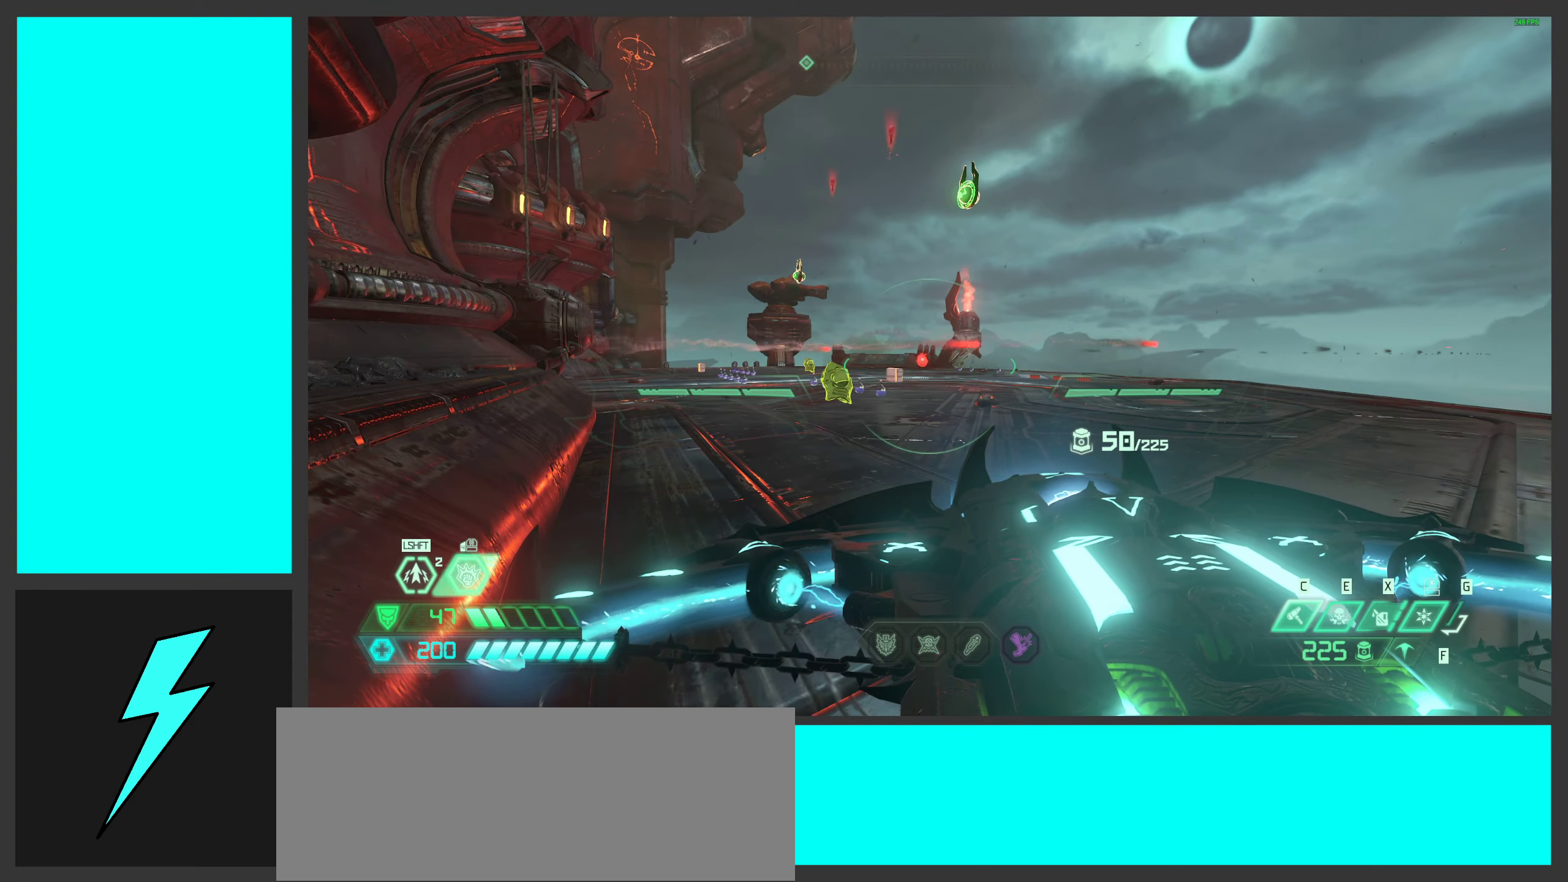
Gameplay with keyboard and mouse; each line is a JSON object with the keys and mouse buttons held at the frame after it. "events" lists presses ("down") and releases ("up") of ".", "/", "0", "1", "2", "3", "4", "5", "6", "7", "8", "9", "a", "alt_l", "alt_r", "b", "c", "caps_lock", "comma", "ctrl", "d", "e", "equals", "f", "g", "h", "i", "j", "k", "l", "lbracket", "m", "minus", "n", "o", "p", "q", "quote", "r", "rbracket", "s", "semicolon", "shift", "space", "super", "t", "tab", "tilde", "u", "v", "w", "x", "y", "z", "mouse_left", "mouse_wheel", "mouse_right", "mouse_mb4" and "mouse_mb5" between this image and that frame as [ms after this image, input, new state], when the widget could be followed in between. "mouse_left", "mouse_wheel", "mouse_right", "mouse_mb4", "mouse_mb5" = the "left", "wheel", "right", "mb4", "mb5" buttons of the "mouse" list. No other keys are recorded. "wheel" means that the mouse wheel is clicked or scrolled. Mouse movement is not recorded.
{"keys": [], "mouse": ["right"], "events": []}
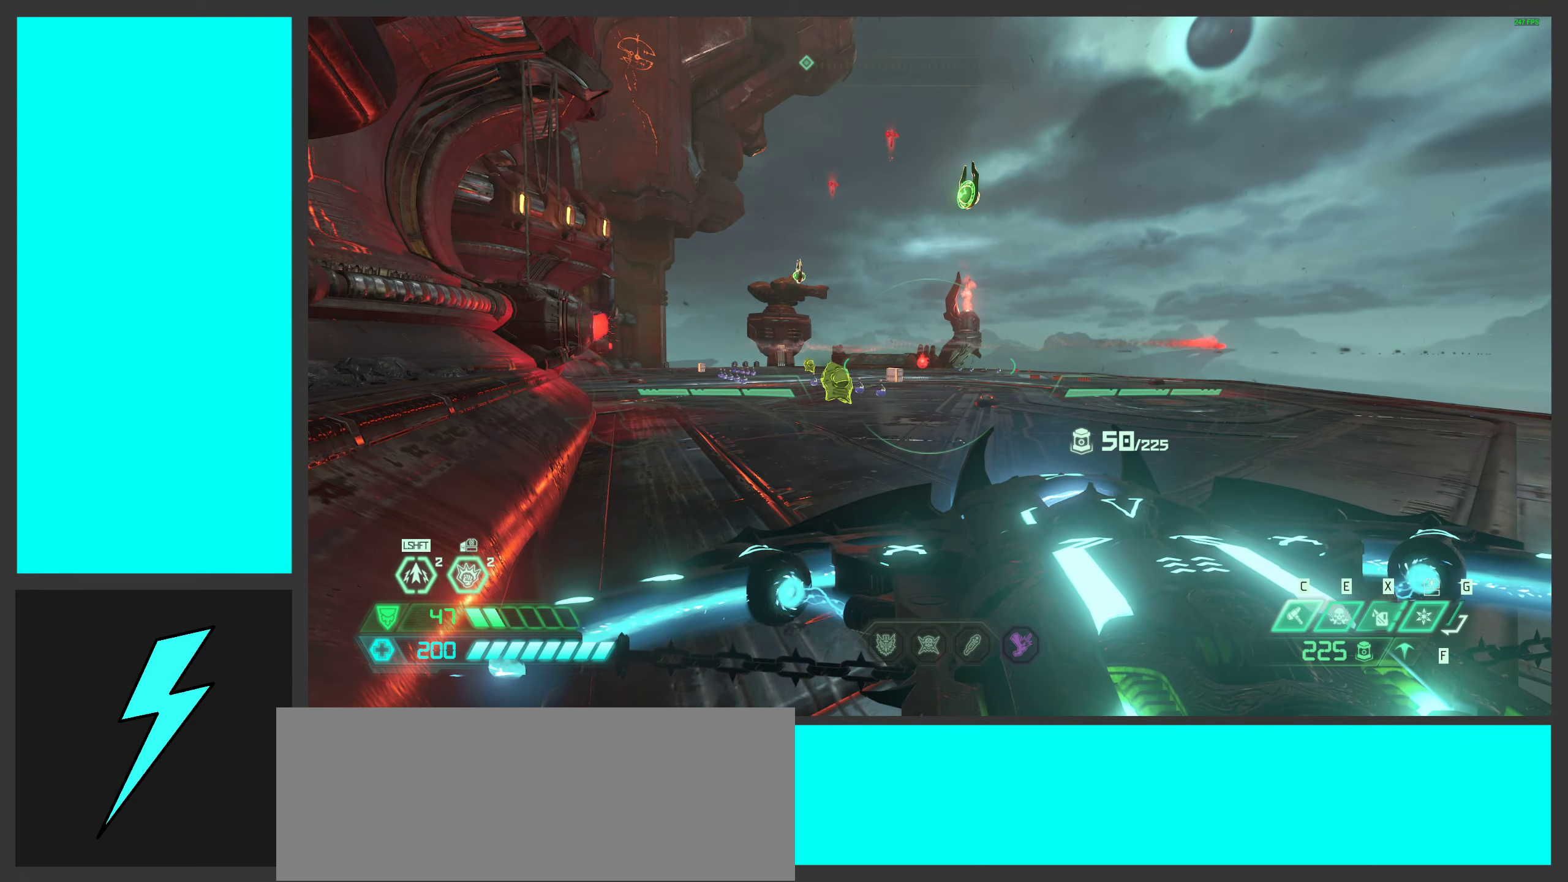
{"keys": [], "mouse": ["right"], "events": []}
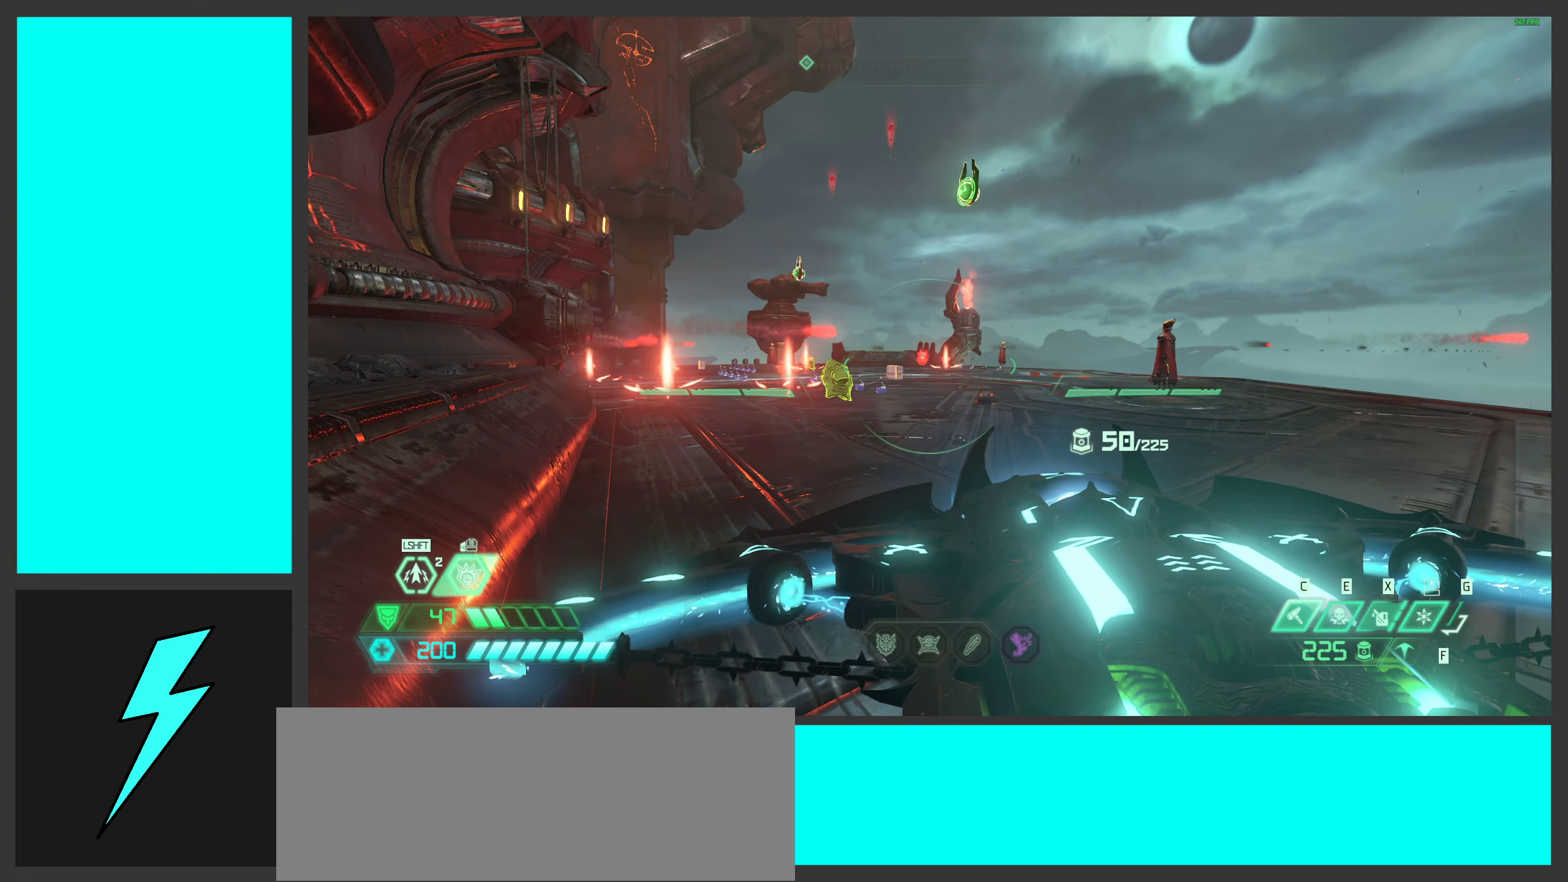
{"keys": [], "mouse": ["right"], "events": []}
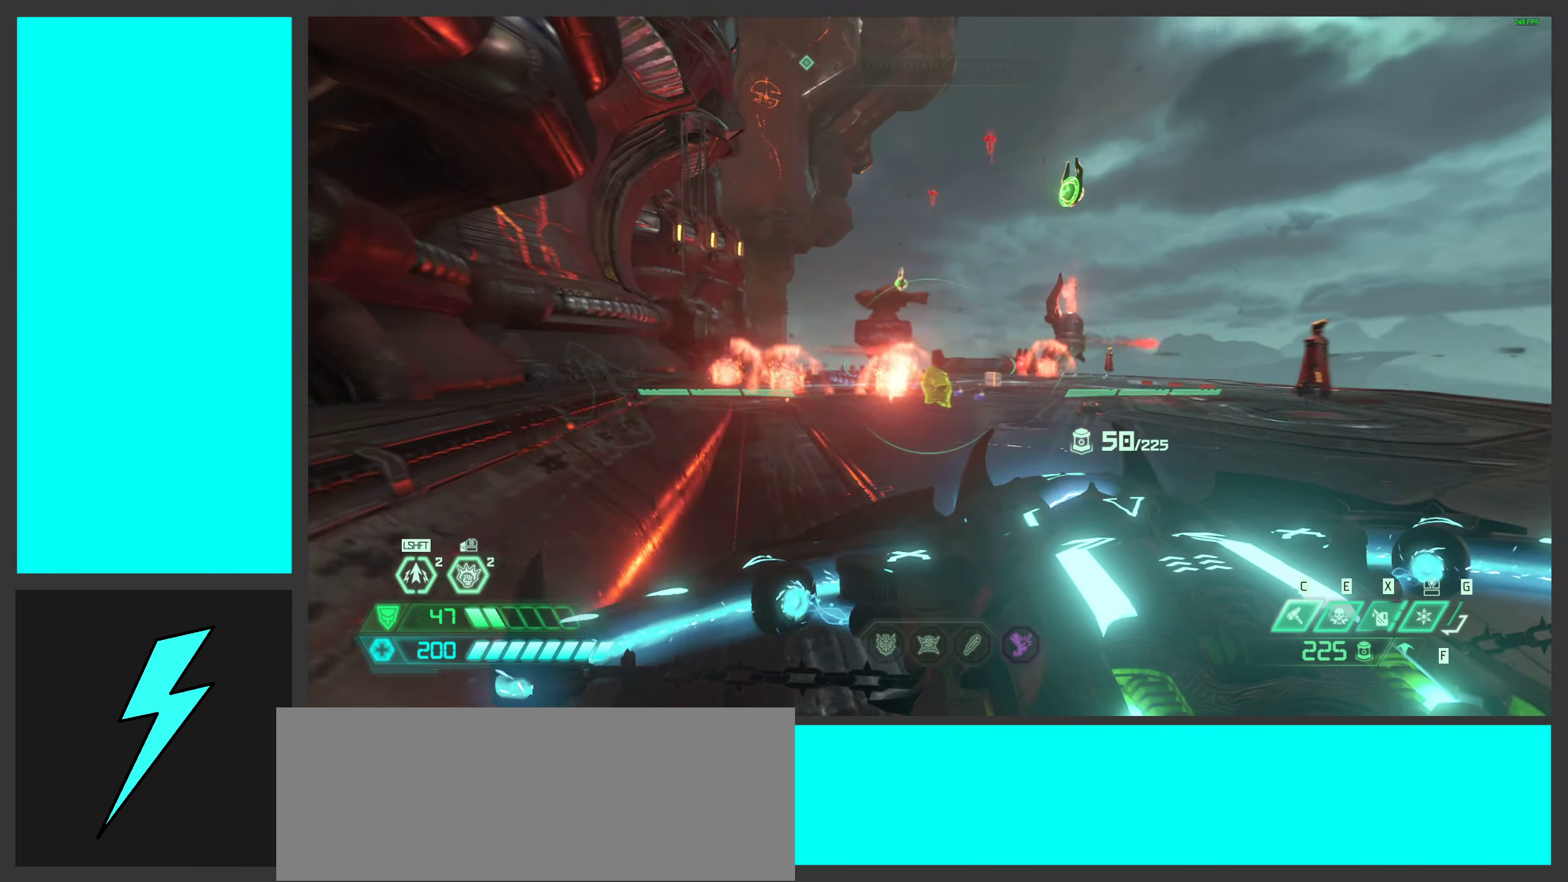
{"keys": ["d", "w"], "mouse": [], "events": [[200, "mouse_left", "down"], [283, "d", "down"], [316, "mouse_left", "up"], [333, "mouse_right", "up"], [466, "w", "down"]]}
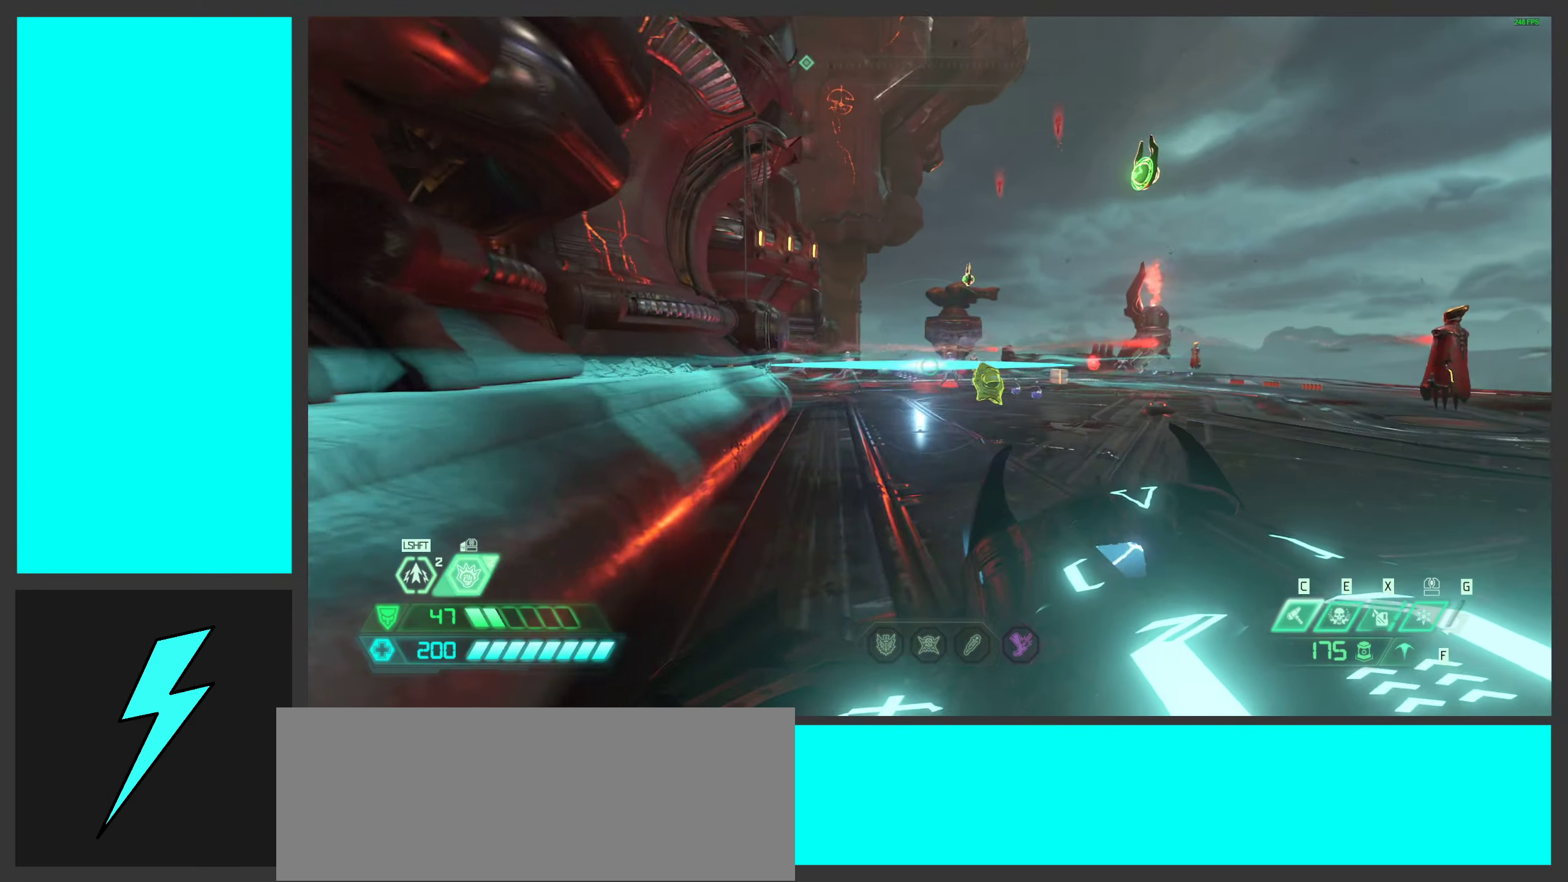
{"keys": ["d", "shift", "w"], "mouse": [], "events": [[383, "shift", "down"]]}
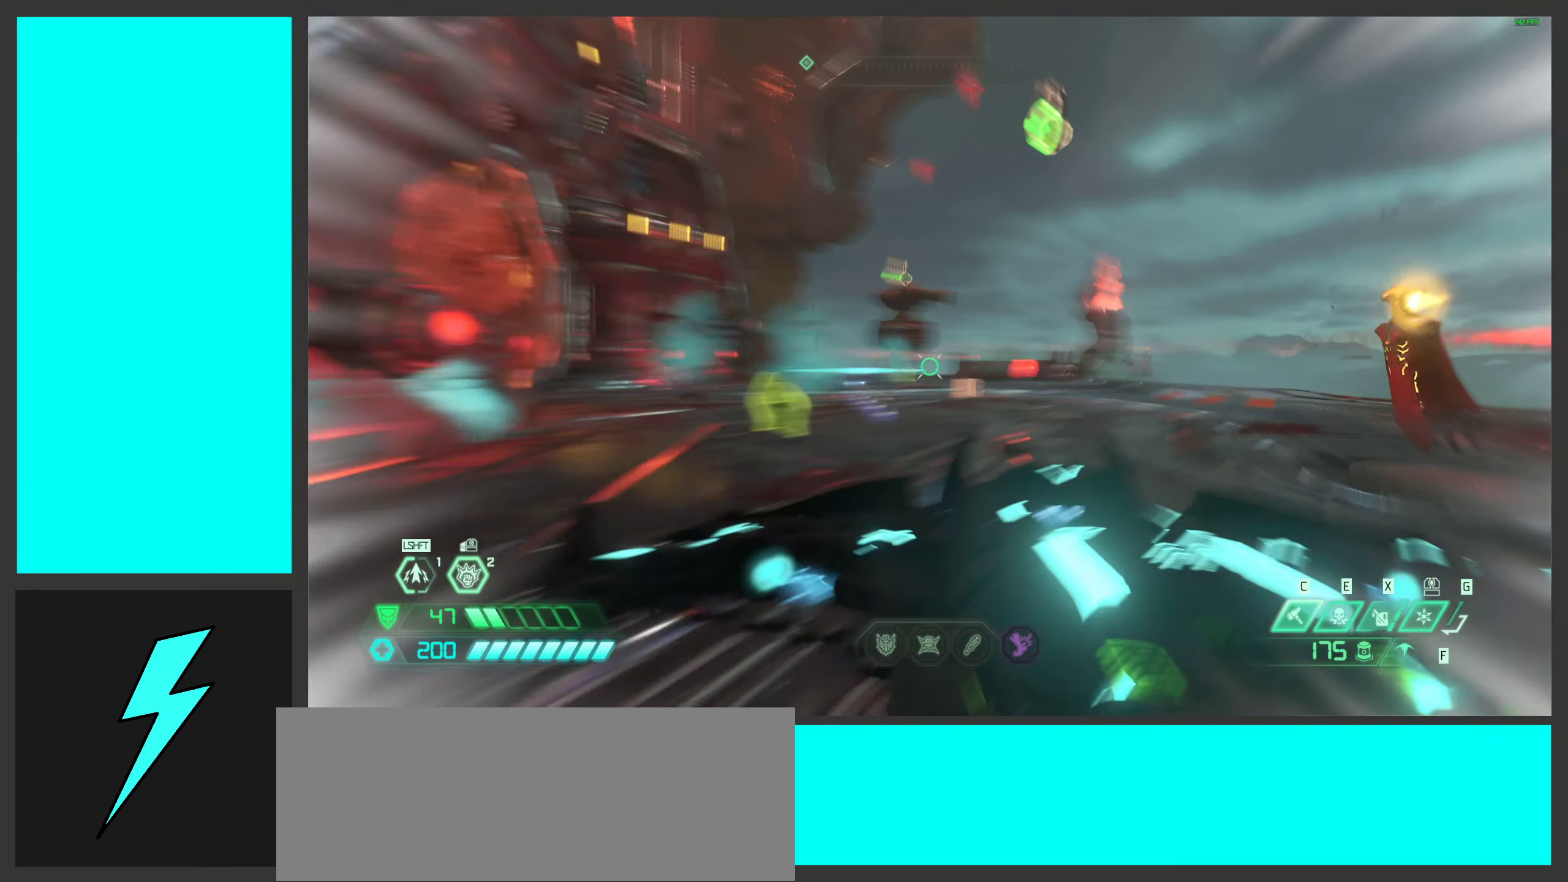
{"keys": ["d", "shift", "w"], "mouse": [], "events": [[50, "shift", "up"], [316, "mouse_mb5", "down"], [350, "d", "up"], [400, "d", "down"], [466, "mouse_mb5", "up"], [466, "shift", "down"]]}
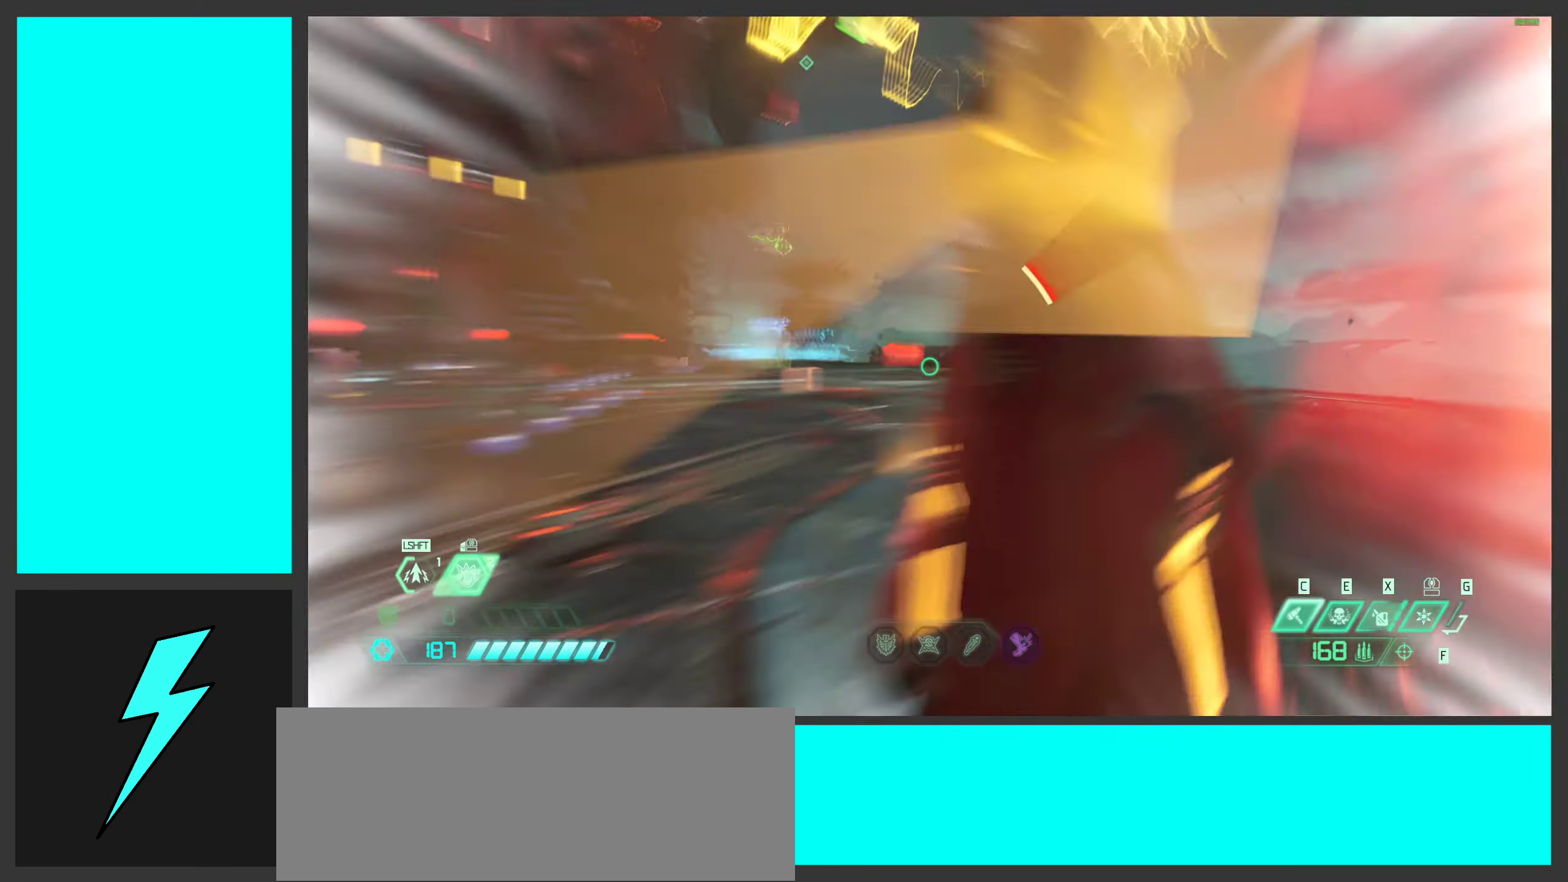
{"keys": ["d", "w"], "mouse": ["mb4"], "events": [[166, "shift", "up"], [366, "d", "up"], [433, "mouse_mb4", "down"], [483, "d", "down"]]}
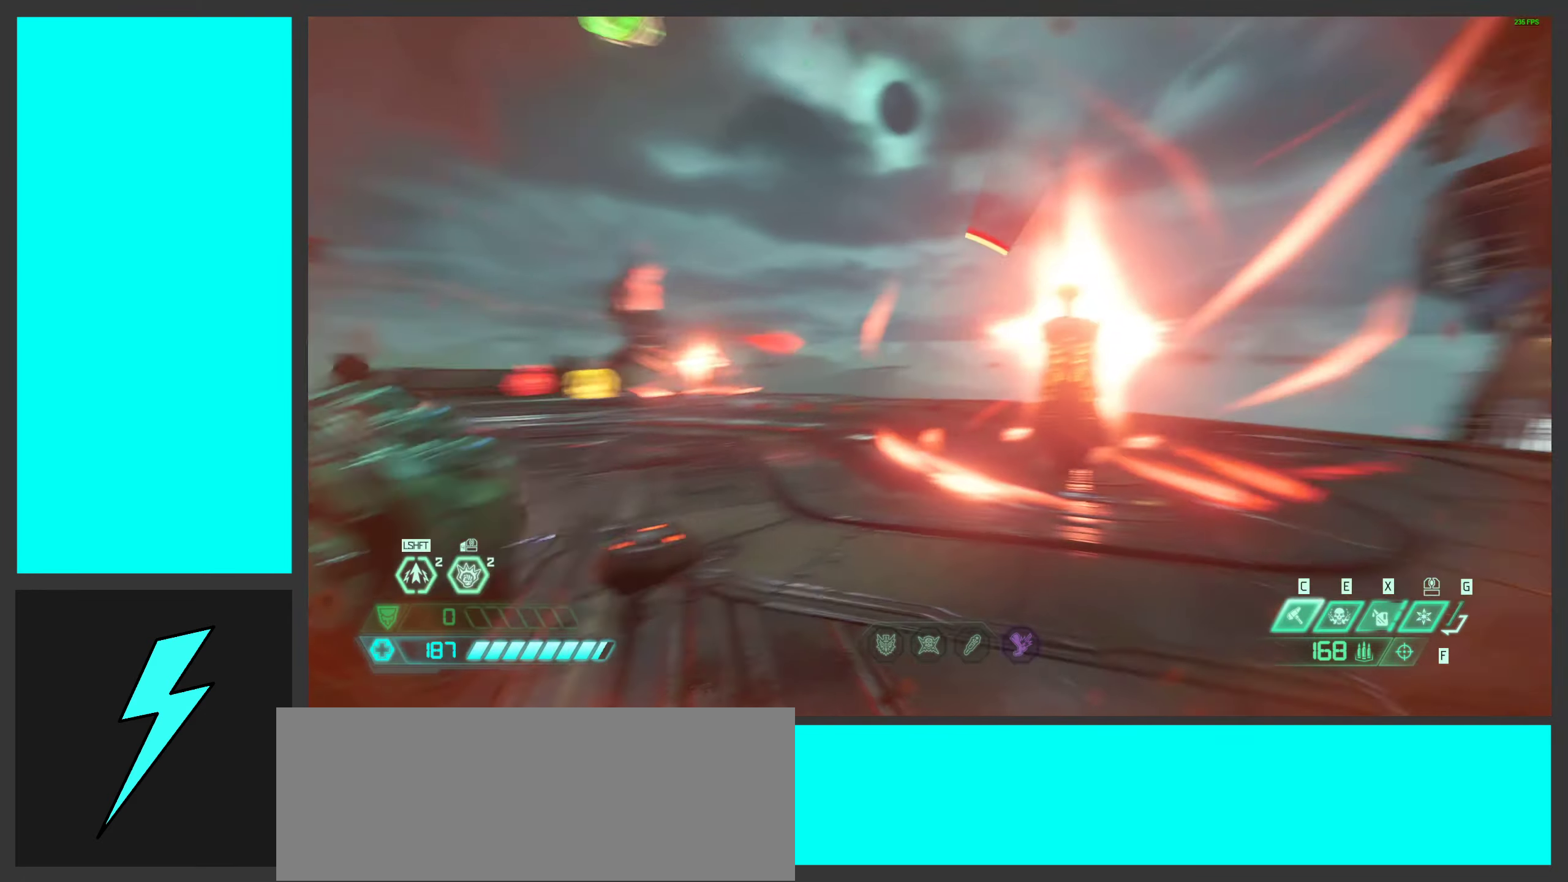
{"keys": ["d"], "mouse": ["right"], "events": [[16, "mouse_mb4", "up"], [66, "w", "up"], [500, "mouse_right", "down"]]}
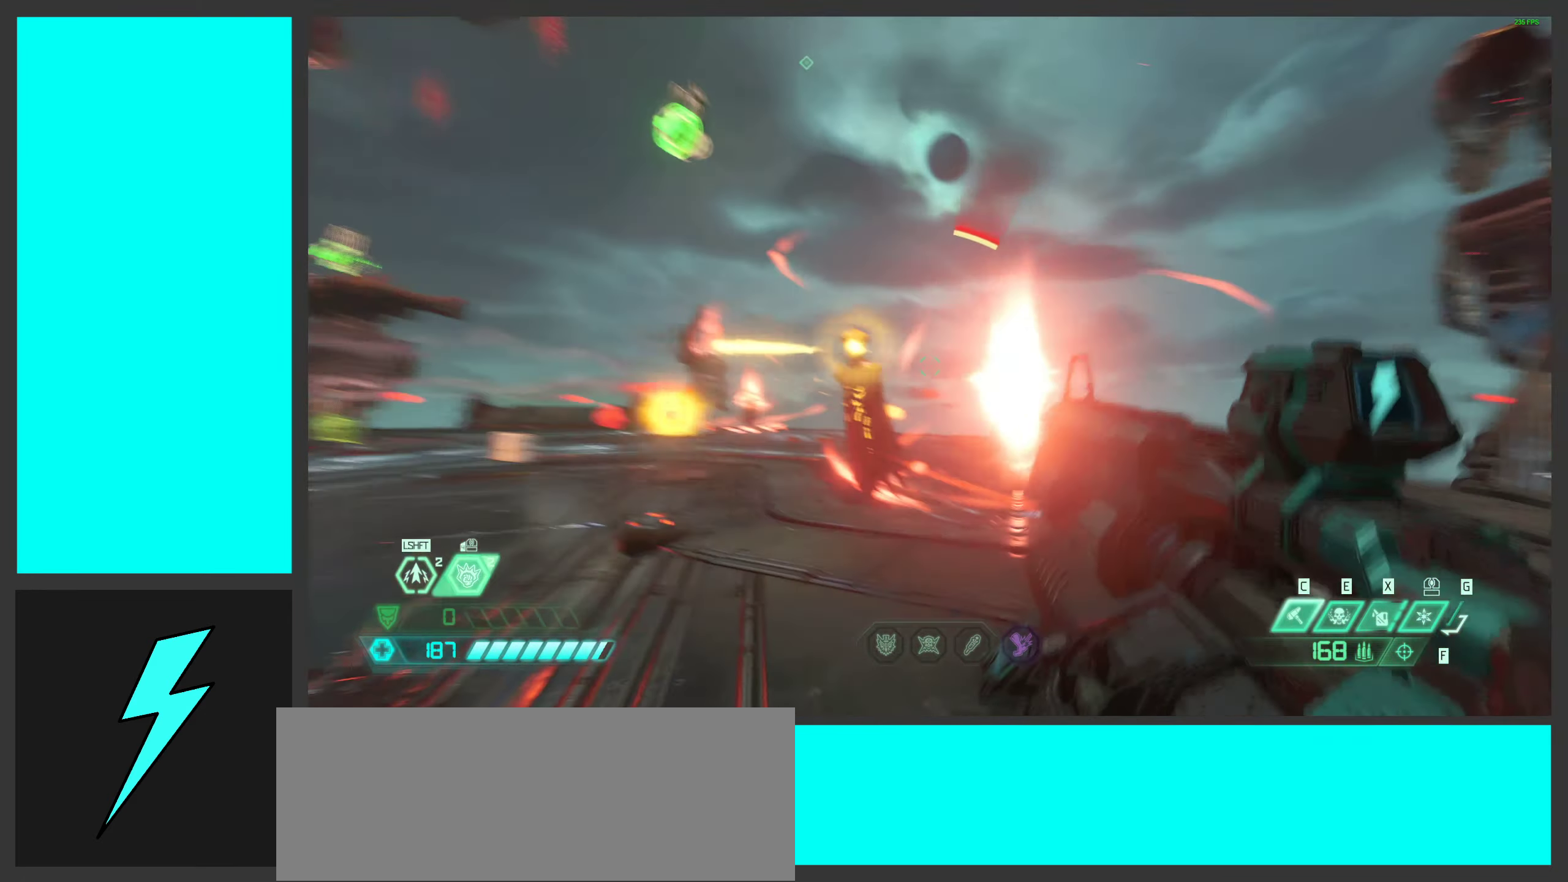
{"keys": ["shift", "w"], "mouse": [], "events": [[50, "mouse_left", "down"], [100, "1", "down"], [183, "1", "up"], [183, "mouse_right", "up"], [216, "mouse_left", "up"], [350, "w", "down"], [383, "d", "up"], [433, "shift", "down"]]}
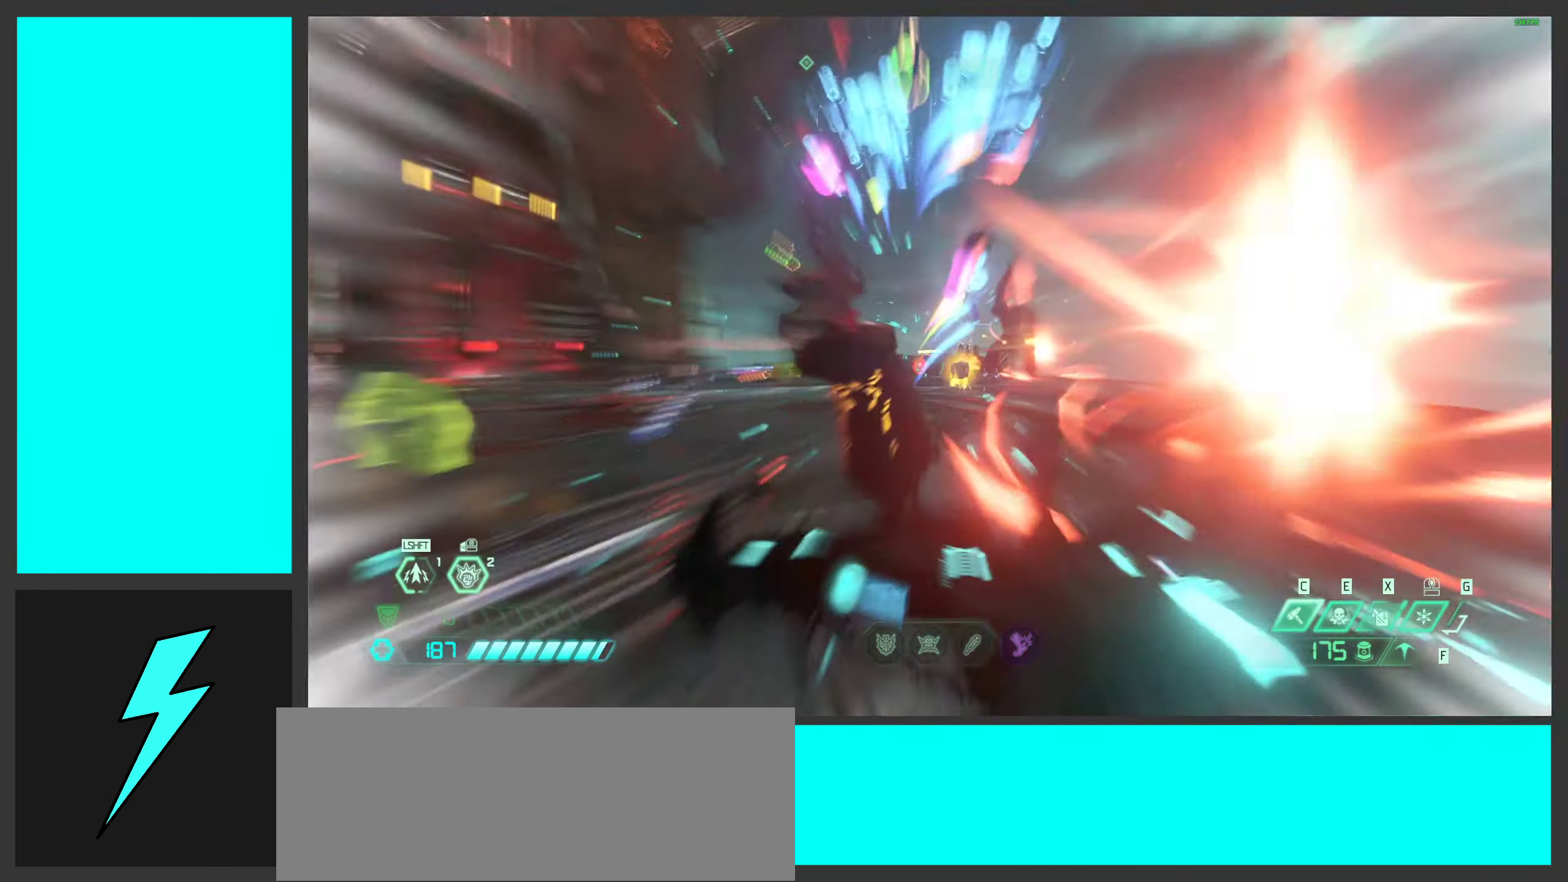
{"keys": ["w"], "mouse": [], "events": [[50, "shift", "up"]]}
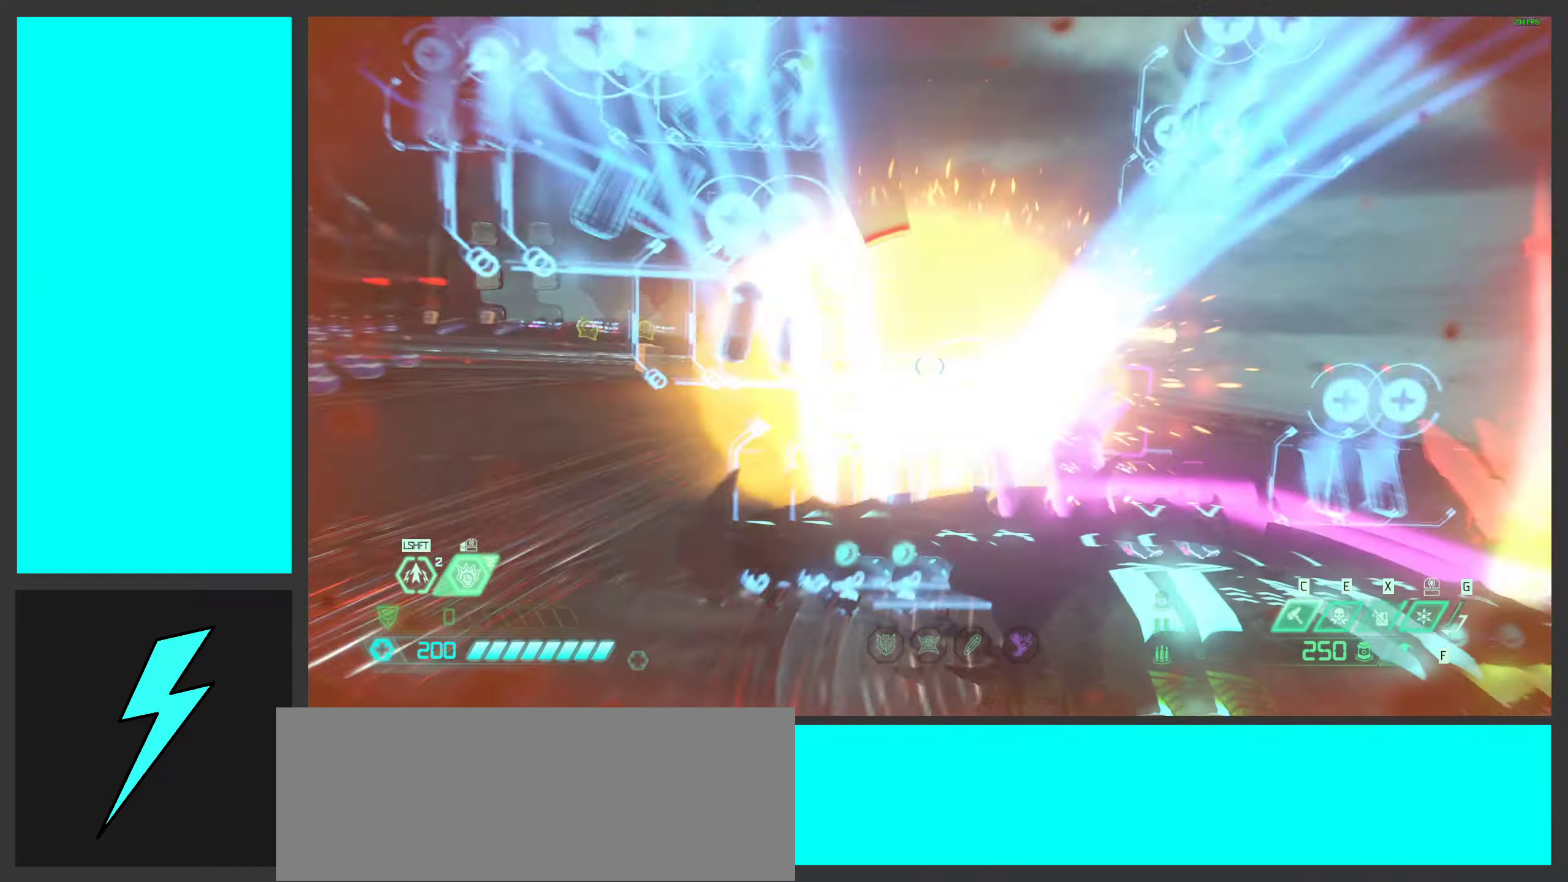
{"keys": ["shift", "w"], "mouse": ["right"], "events": [[183, "ctrl", "down"], [267, "mouse_right", "down"], [333, "ctrl", "up"], [500, "shift", "down"]]}
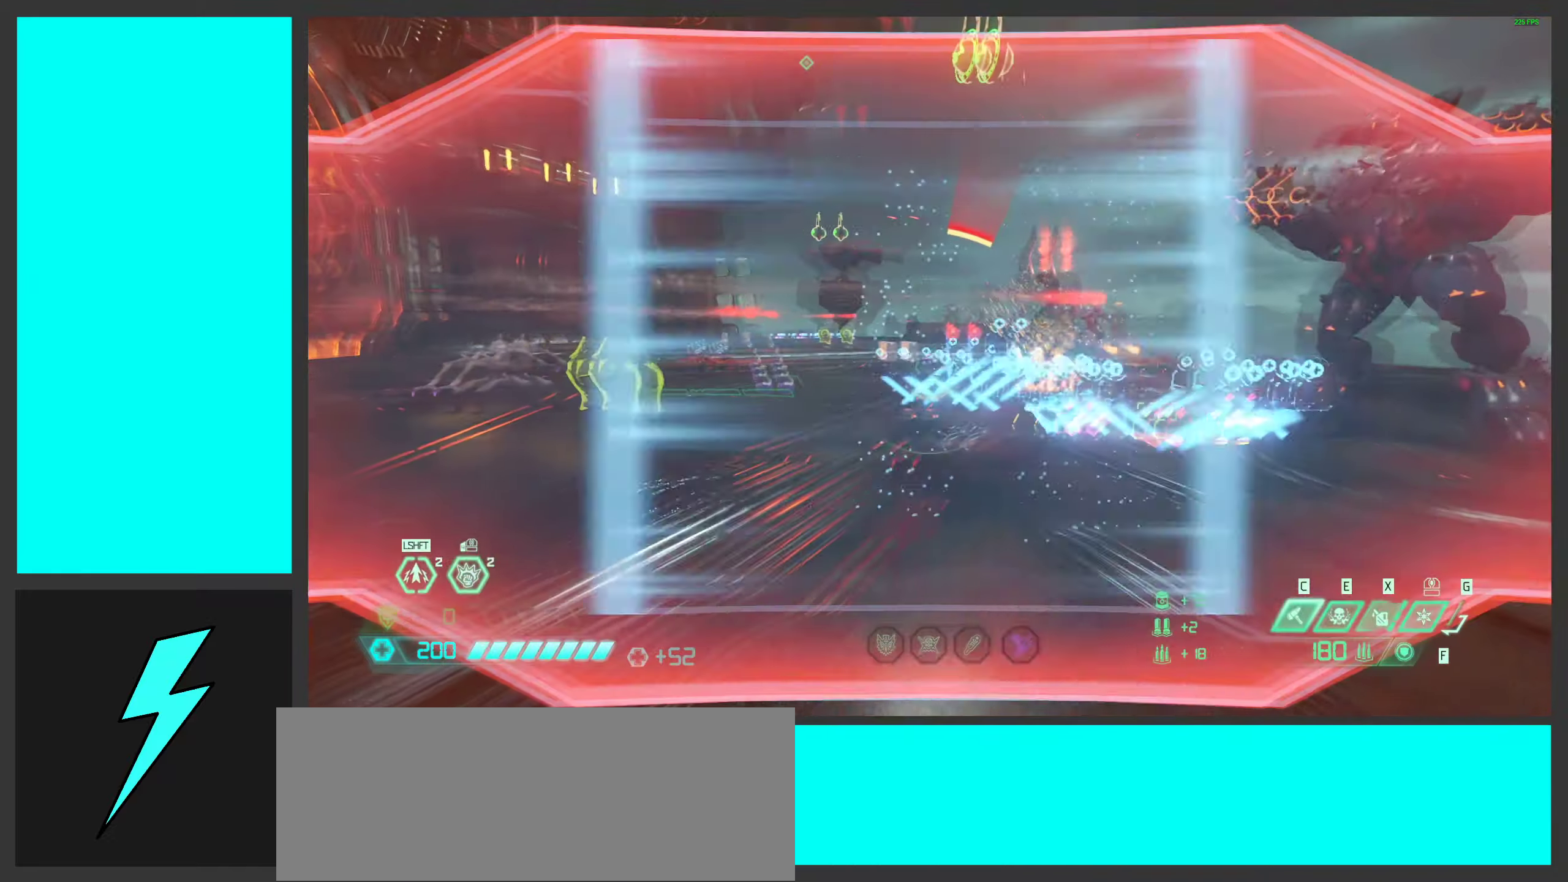
{"keys": ["w"], "mouse": ["left", "right"], "events": [[67, "mouse_left", "down"], [150, "shift", "up"]]}
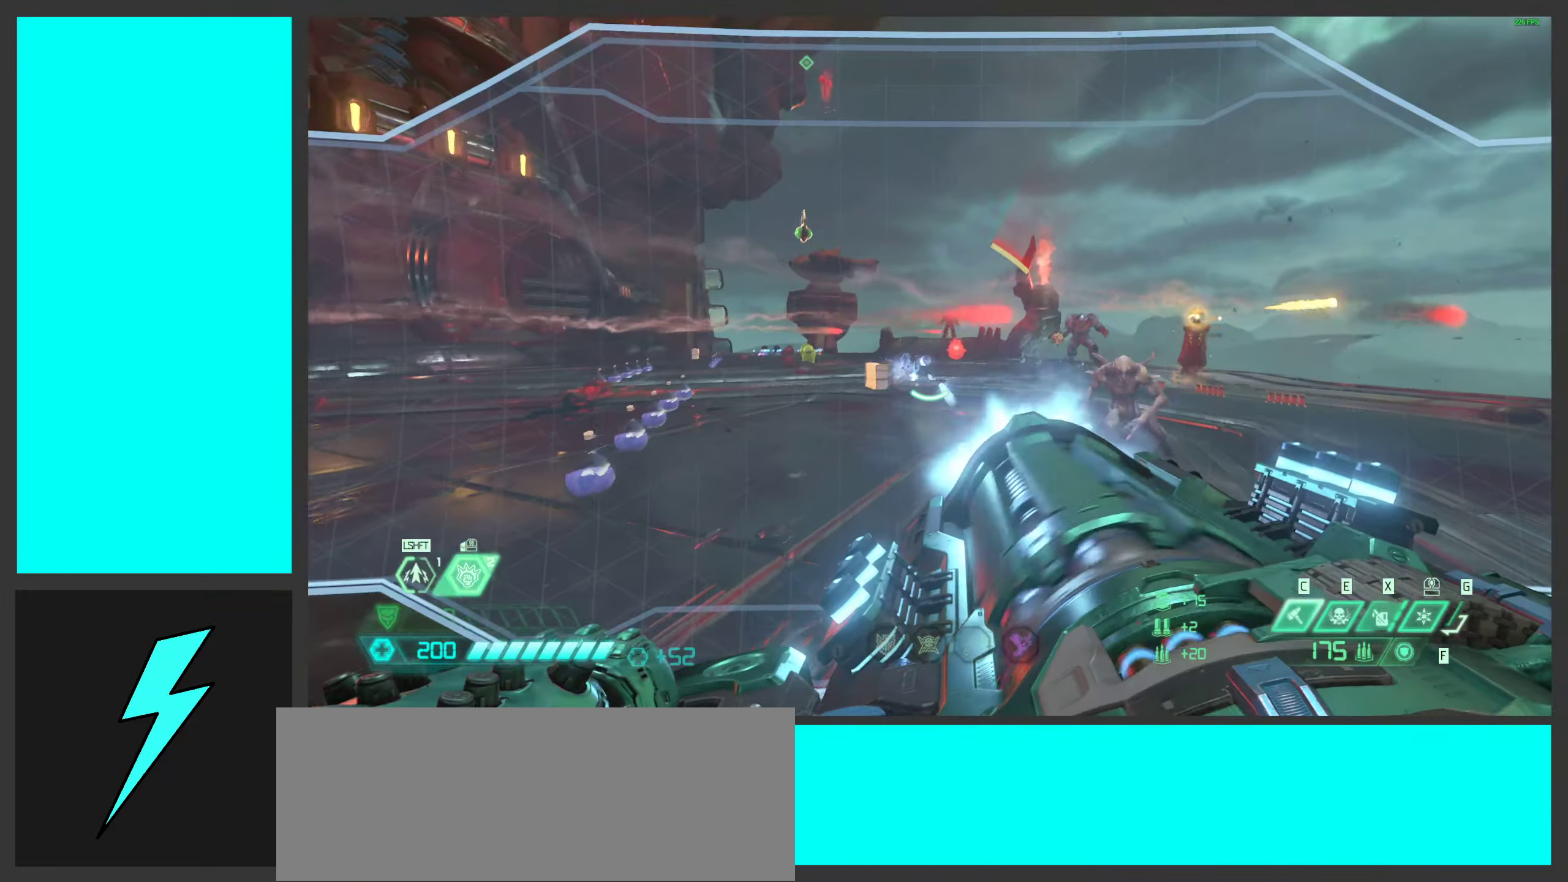
{"keys": ["w"], "mouse": ["right"], "events": [[33, "mouse_left", "up"], [217, "shift", "down"], [383, "shift", "up"]]}
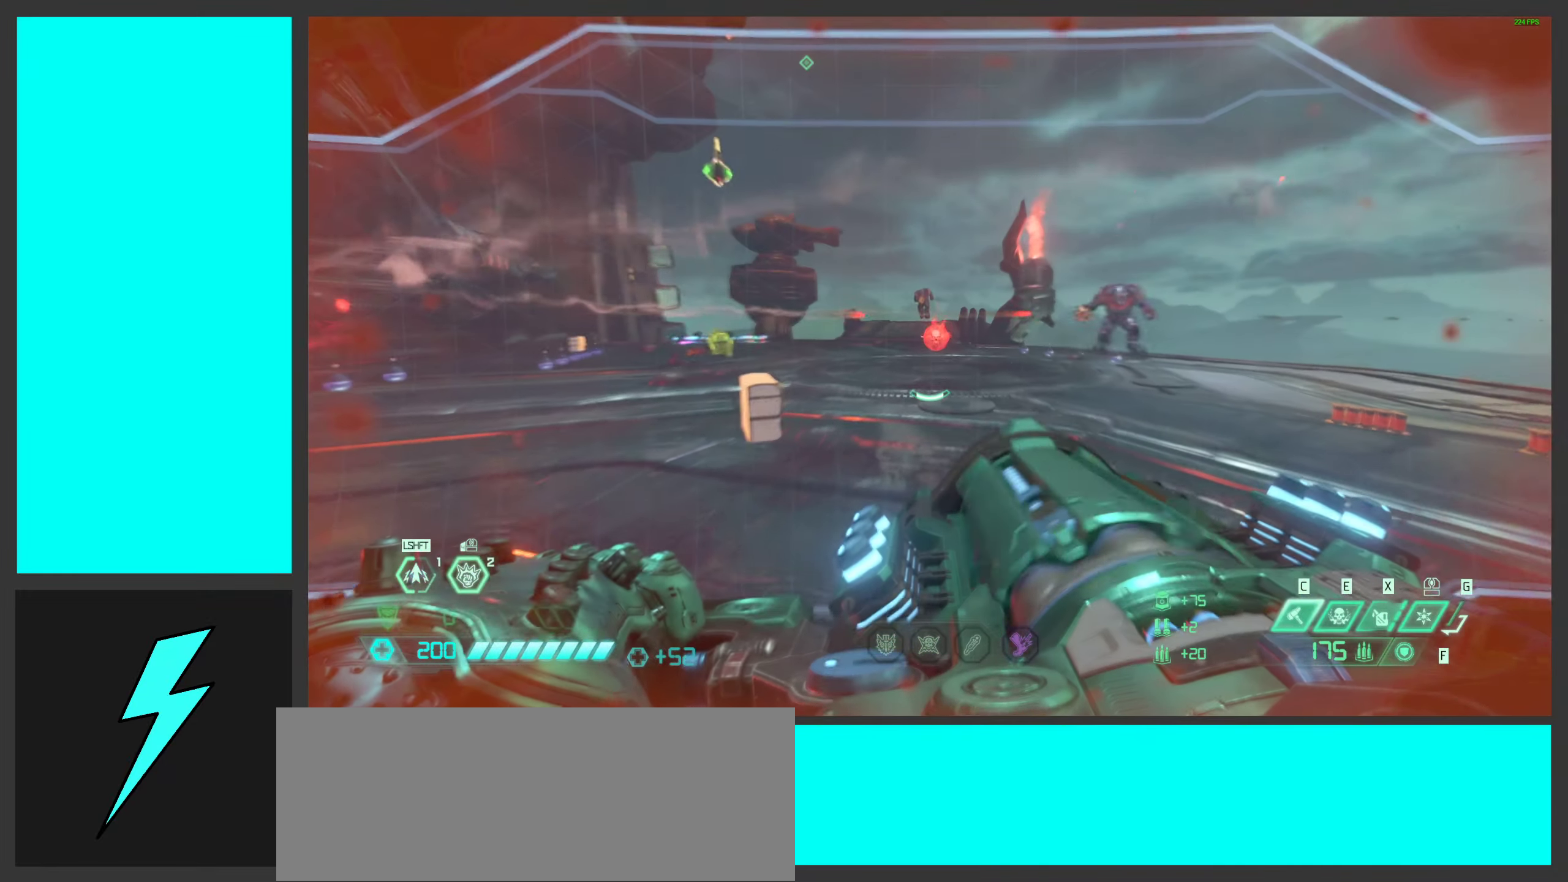
{"keys": ["w"], "mouse": ["right"], "events": [[150, "shift", "down"], [300, "shift", "up"]]}
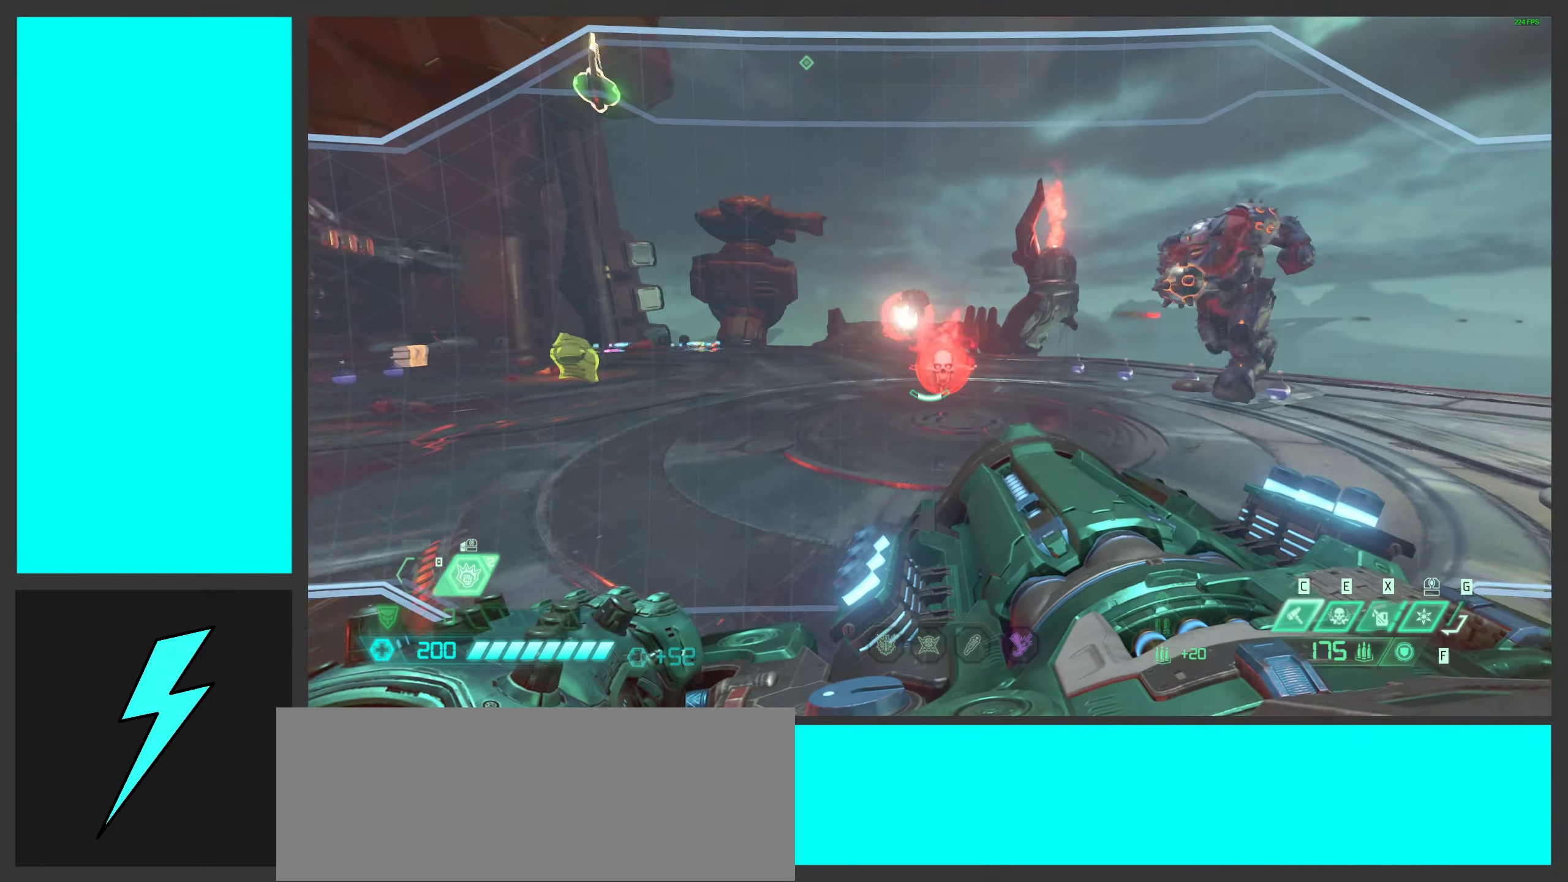
{"keys": ["w"], "mouse": ["right"], "events": []}
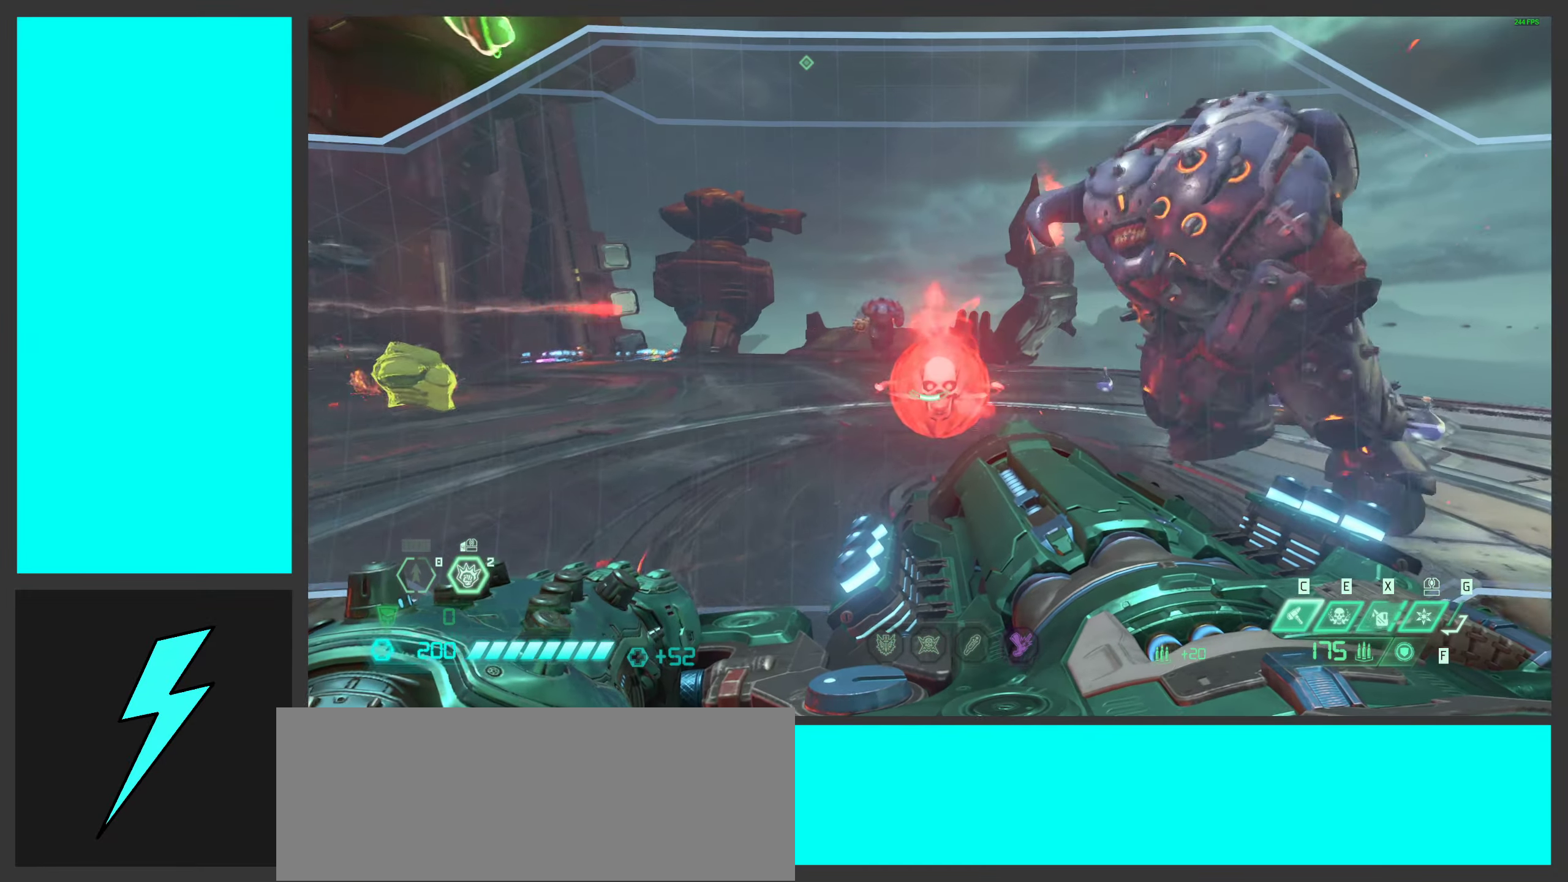
{"keys": ["w"], "mouse": ["left"], "events": [[467, "mouse_left", "down"], [483, "mouse_right", "up"]]}
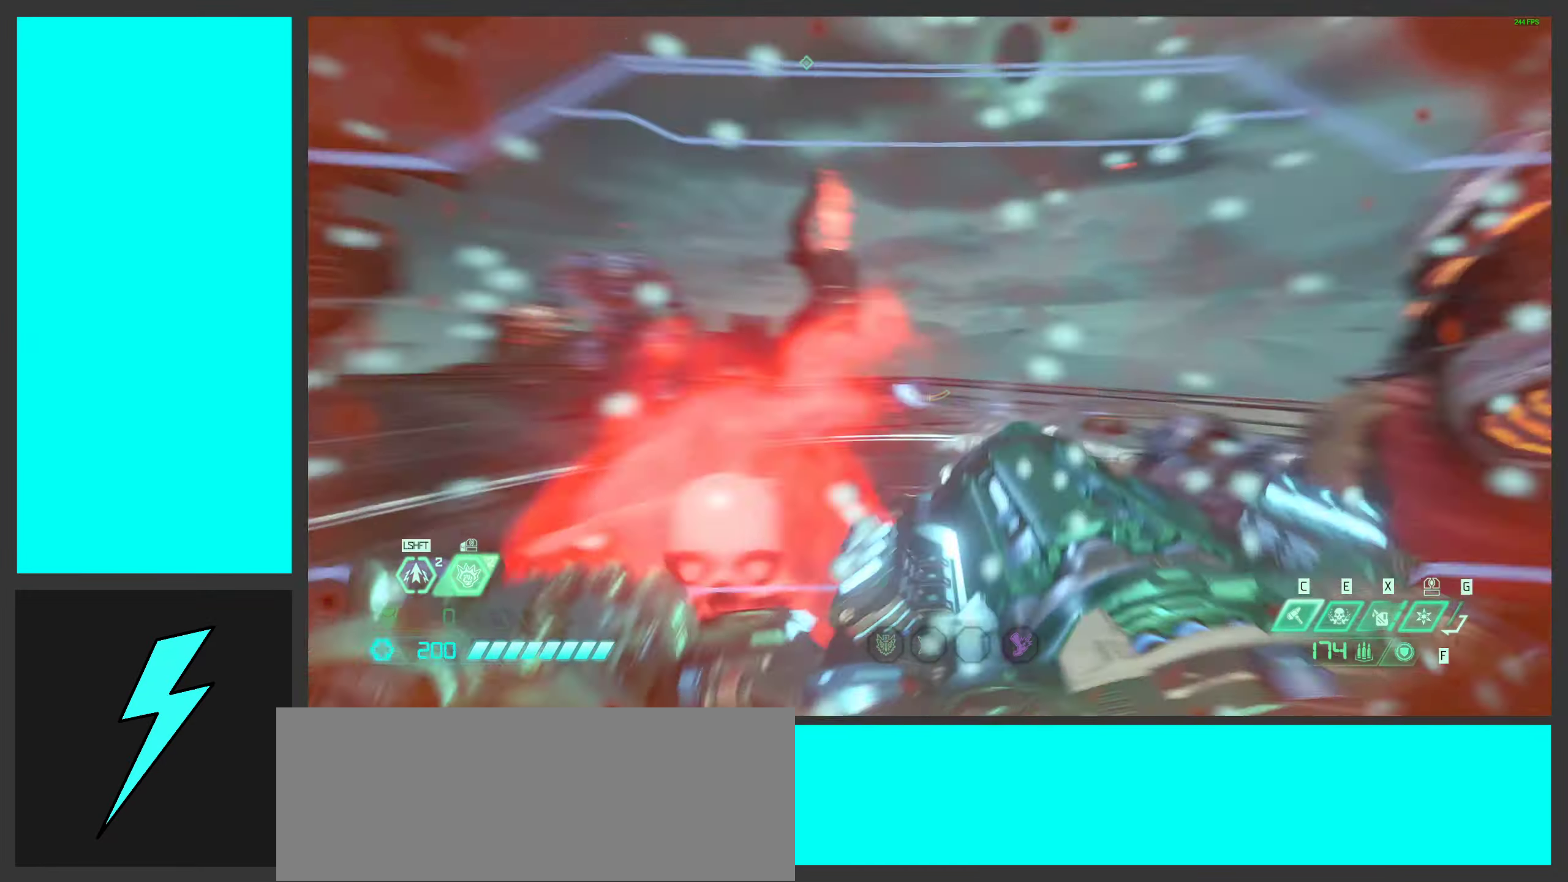
{"keys": [], "mouse": [], "events": [[17, "d", "down"], [17, "w", "up"], [100, "mouse_left", "up"], [167, "mouse_left", "down"], [283, "mouse_left", "up"], [350, "mouse_left", "down"], [433, "d", "up"], [483, "mouse_left", "up"]]}
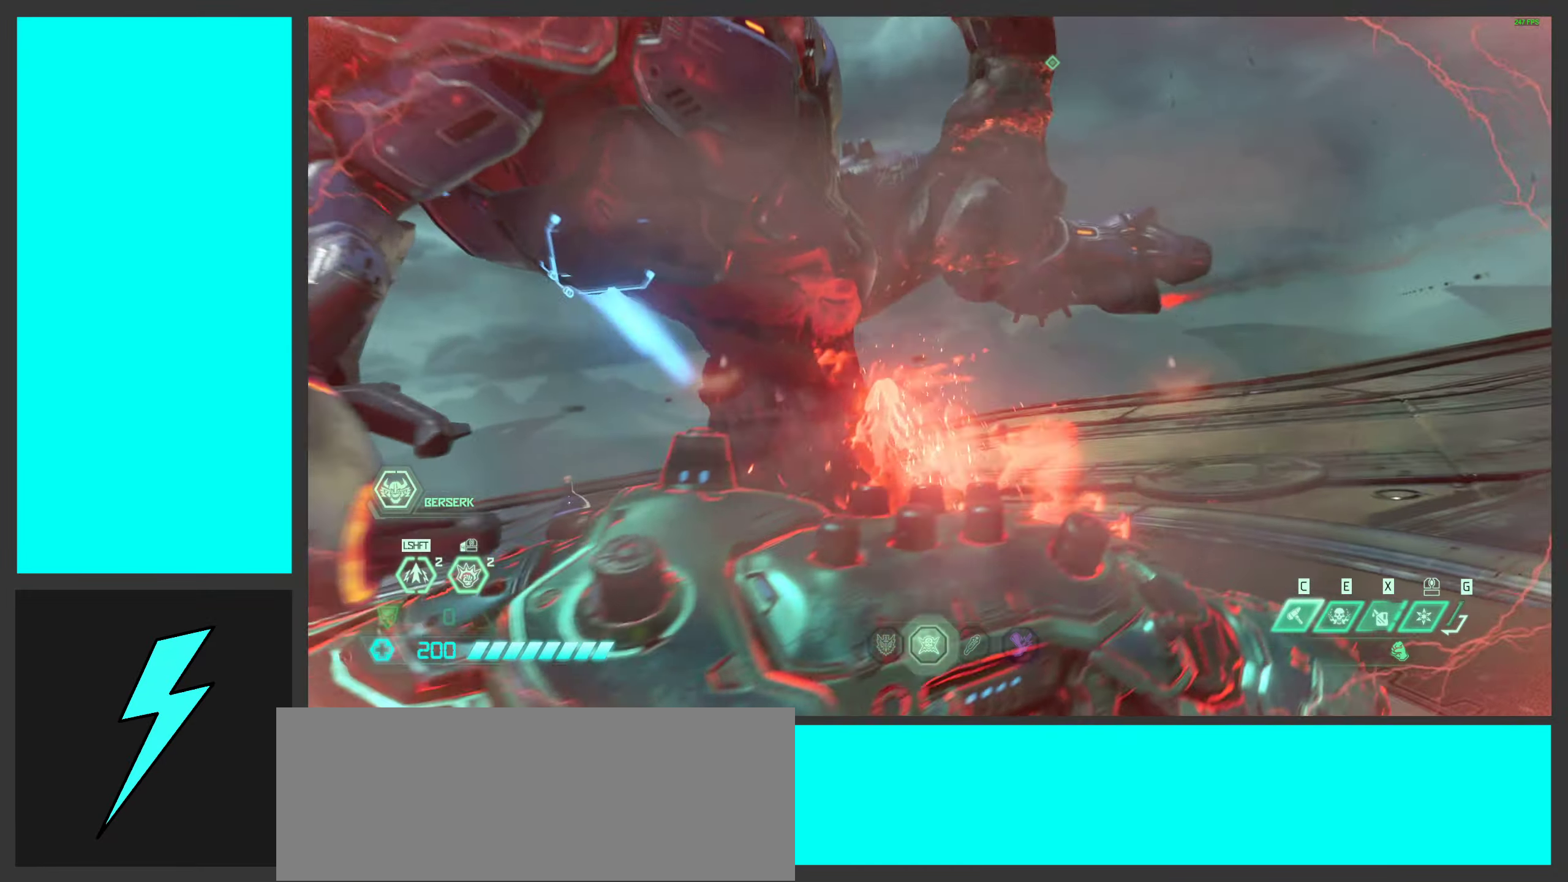
{"keys": ["s"], "mouse": [], "events": [[67, "mouse_left", "down"], [200, "mouse_left", "up"], [500, "s", "down"]]}
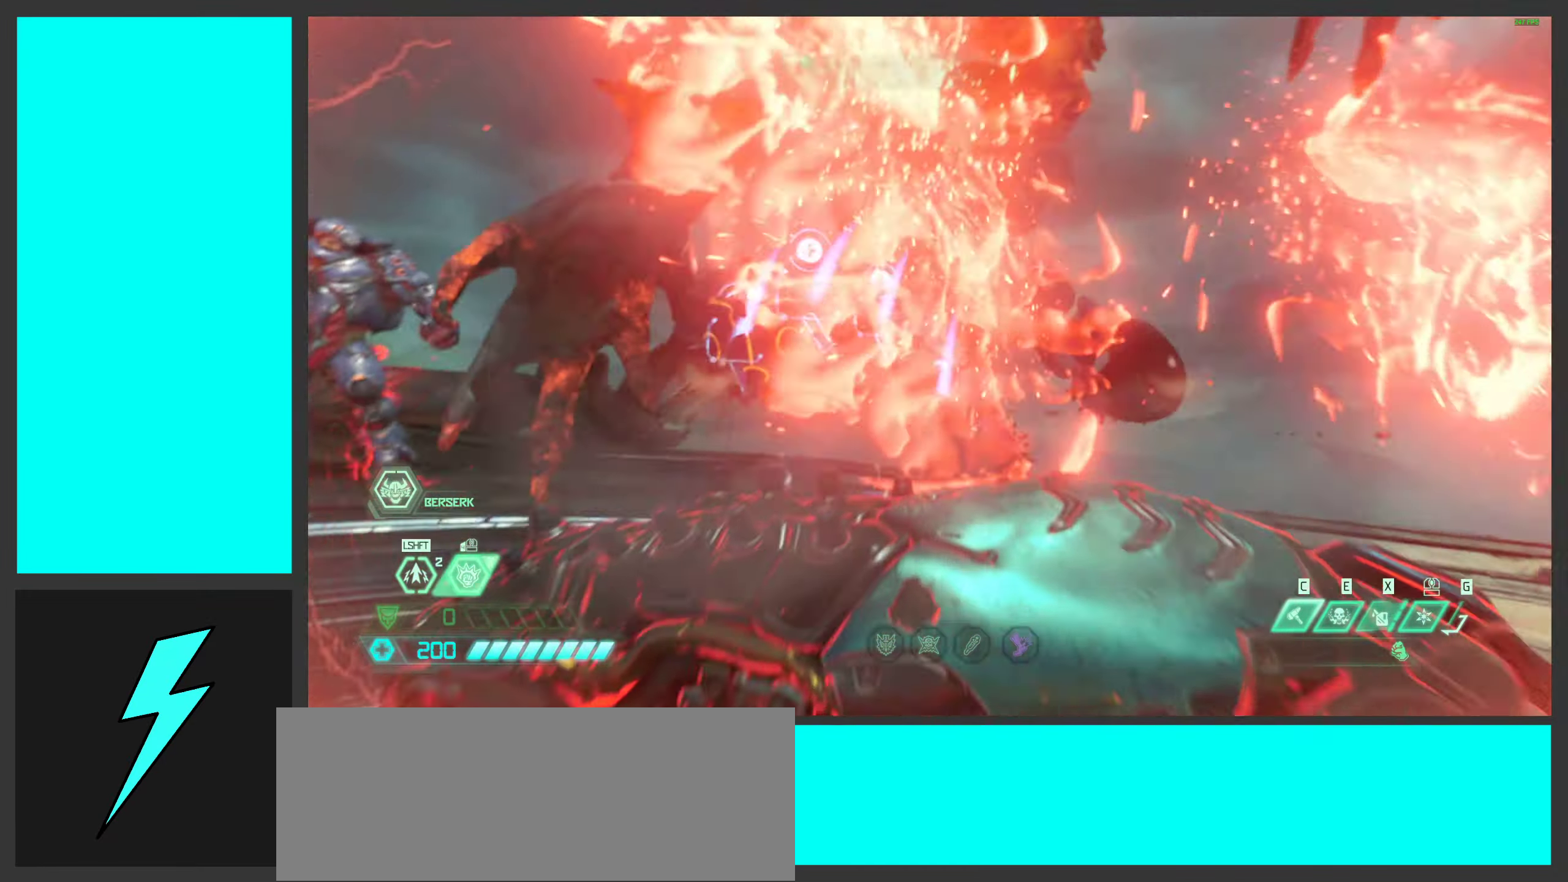
{"keys": ["a", "w"], "mouse": [], "events": [[133, "a", "down"], [233, "s", "up"], [400, "mouse_left", "down"], [450, "w", "down"], [500, "mouse_left", "up"]]}
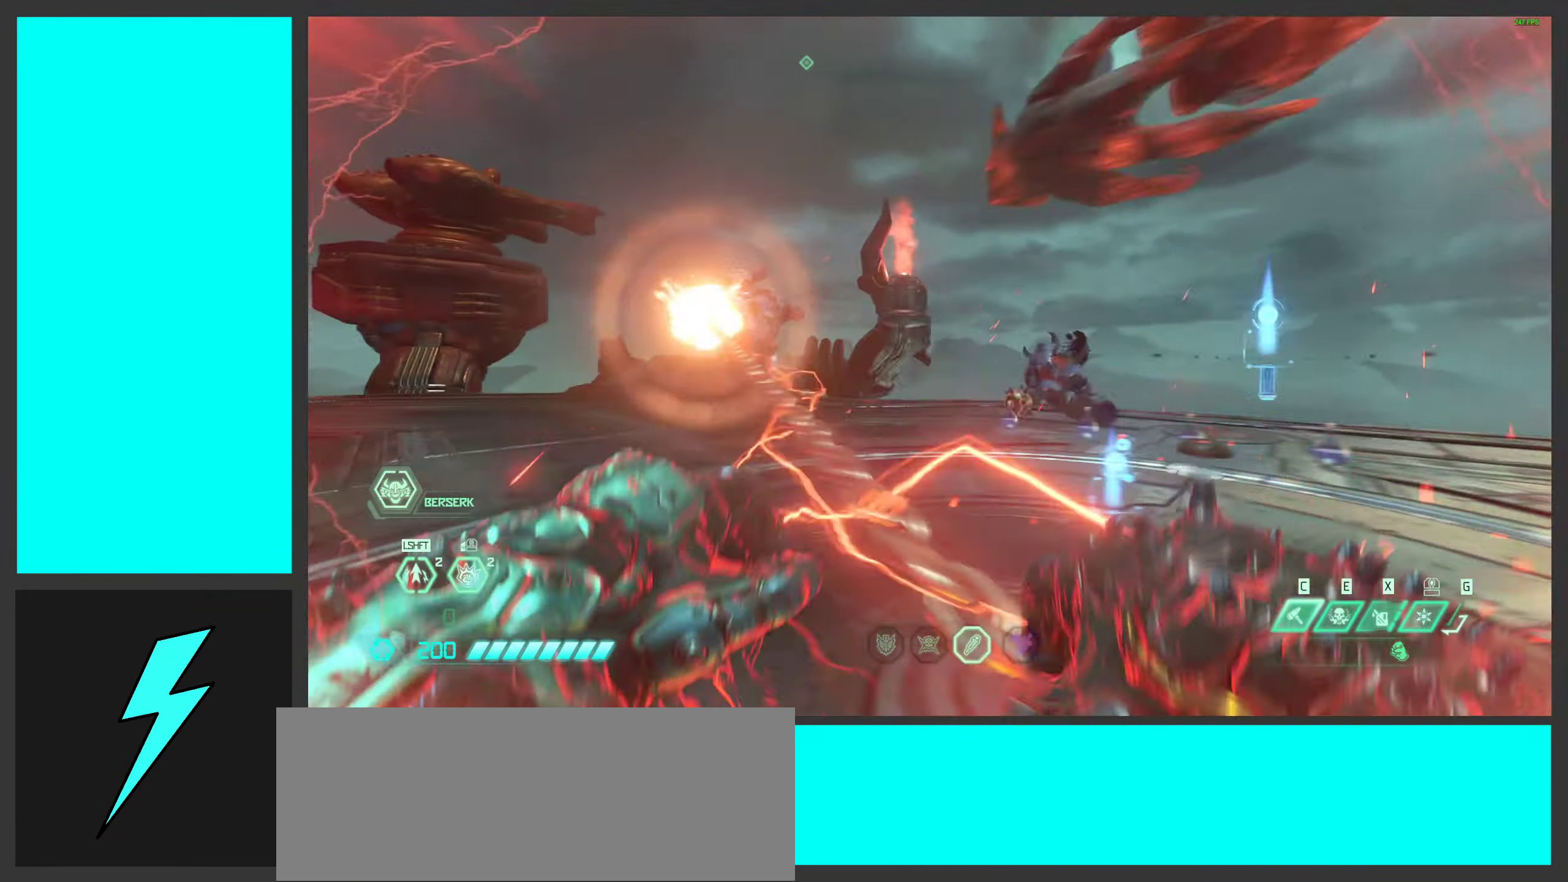
{"keys": [], "mouse": [], "events": [[150, "mouse_left", "down"], [234, "mouse_left", "up"], [350, "mouse_left", "down"], [417, "a", "up"], [467, "w", "up"], [484, "mouse_left", "up"]]}
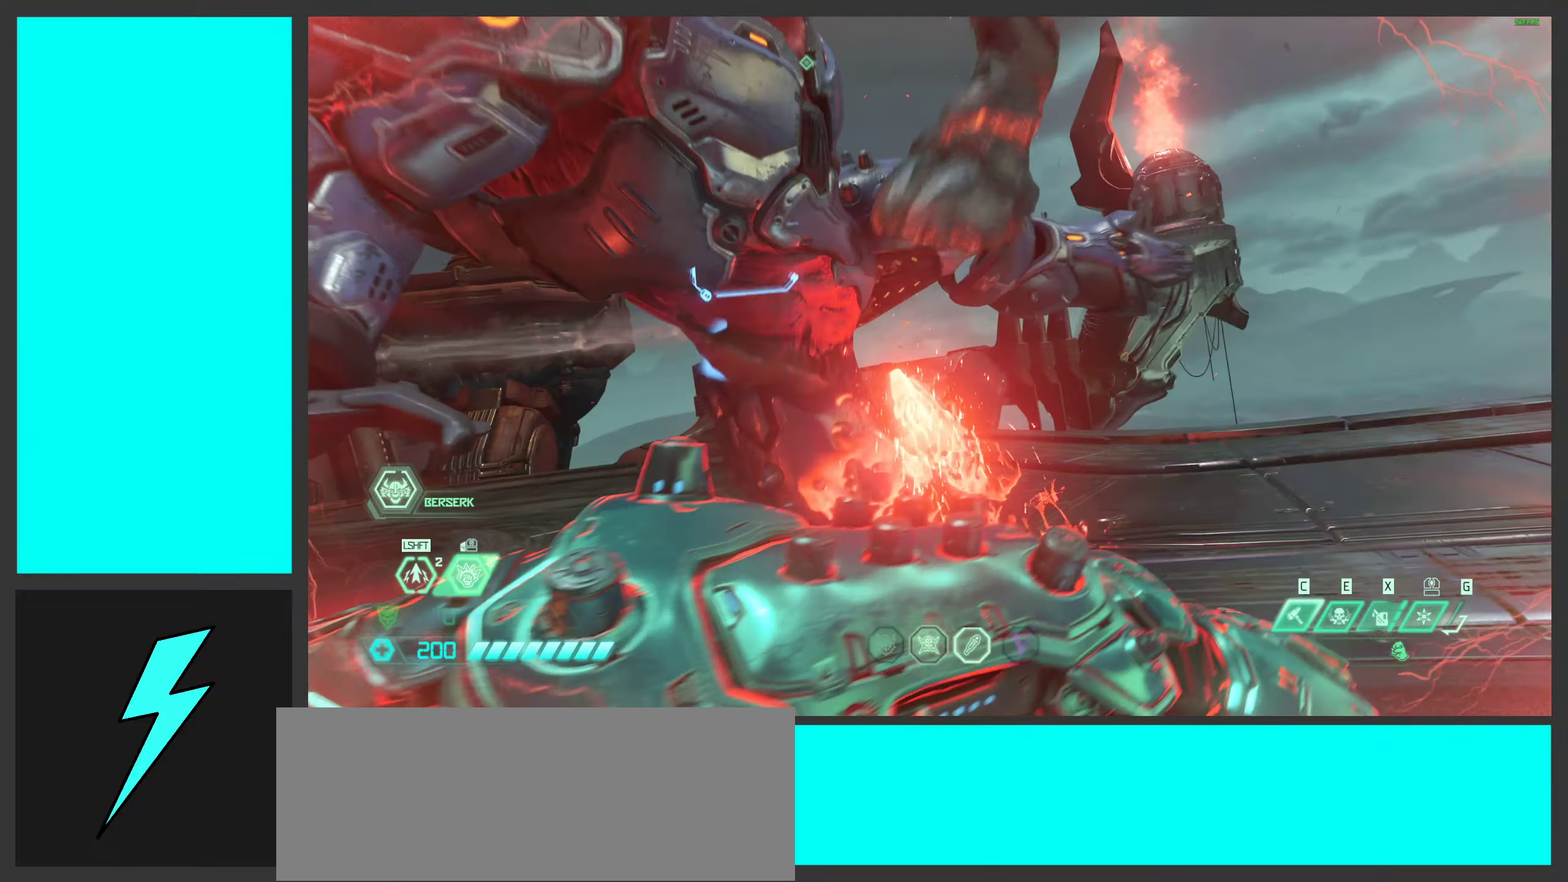
{"keys": ["s"], "mouse": [], "events": [[284, "s", "down"]]}
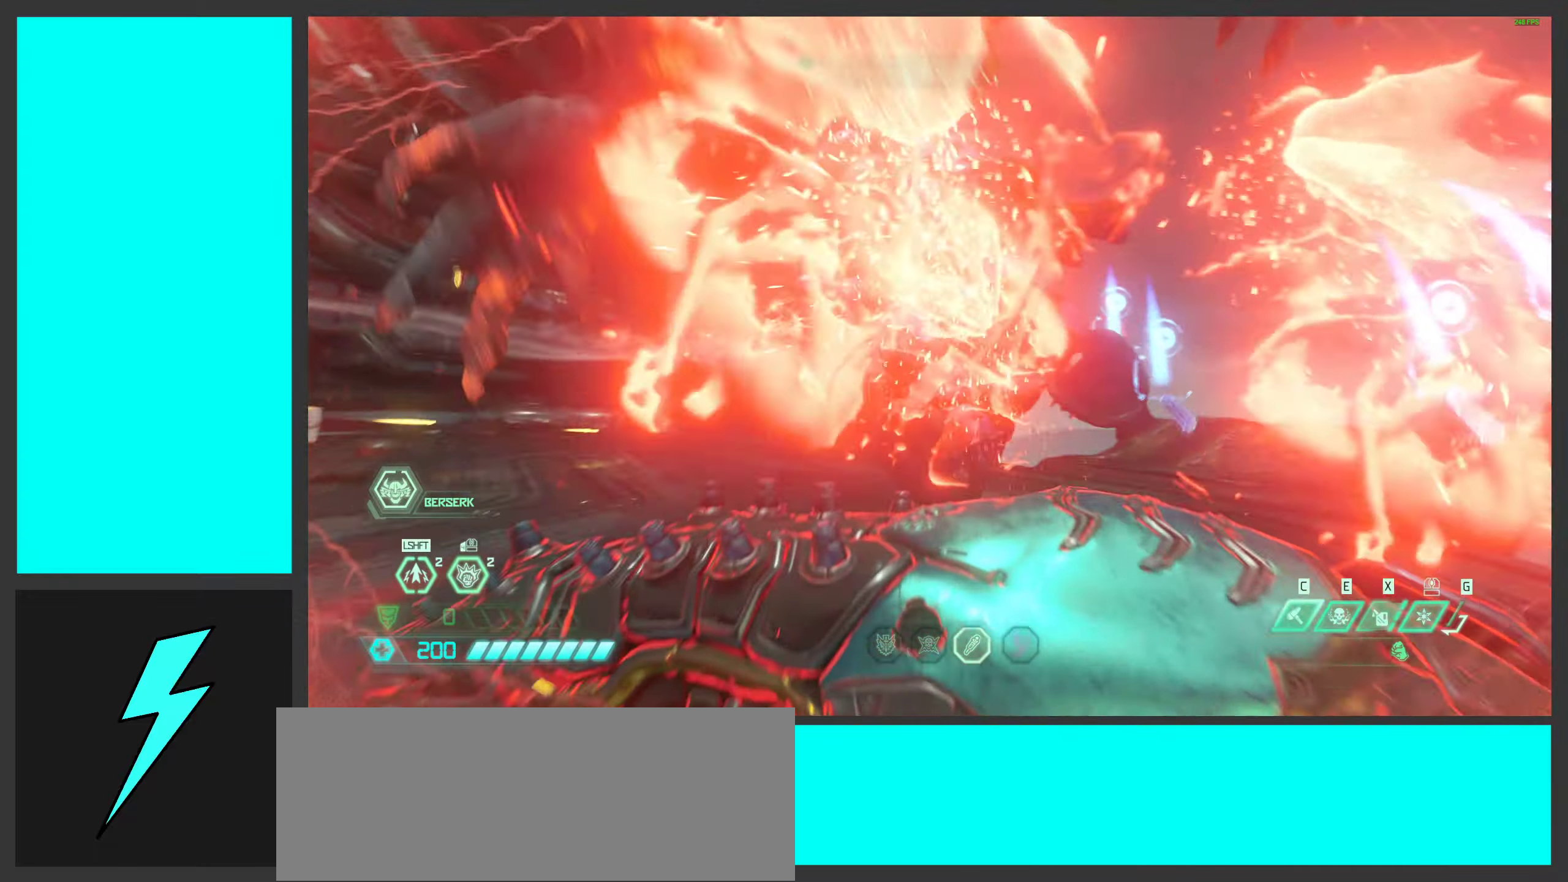
{"keys": ["a", "s"], "mouse": [], "events": [[367, "a", "down"]]}
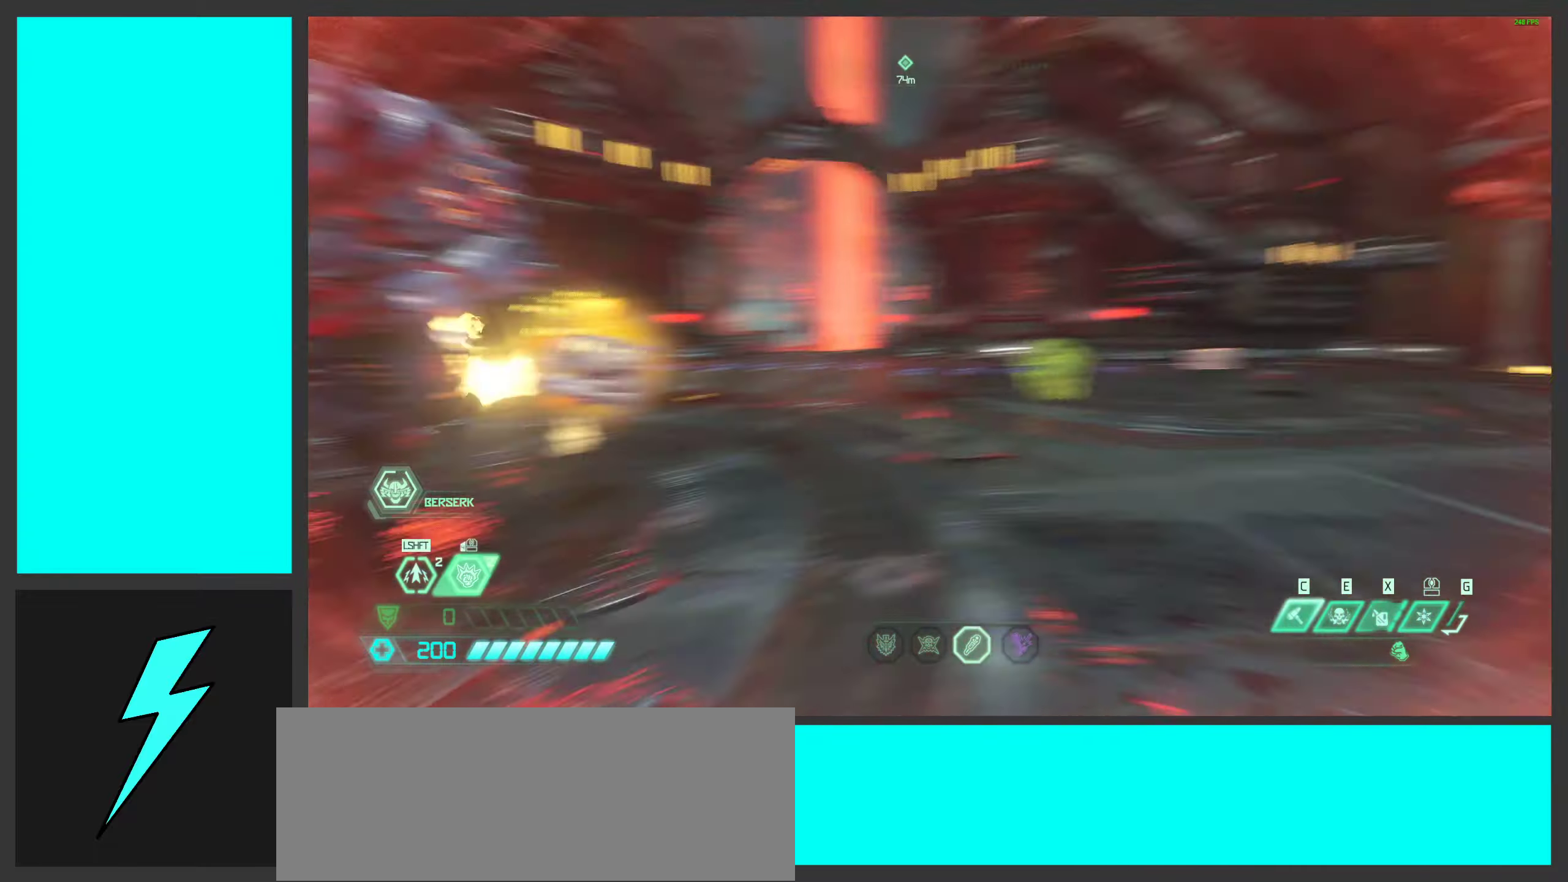
{"keys": ["a"], "mouse": [], "events": [[100, "s", "up"], [134, "mouse_left", "down"], [284, "a", "up"], [284, "mouse_left", "up"], [384, "mouse_left", "down"], [500, "a", "down"], [500, "mouse_left", "up"]]}
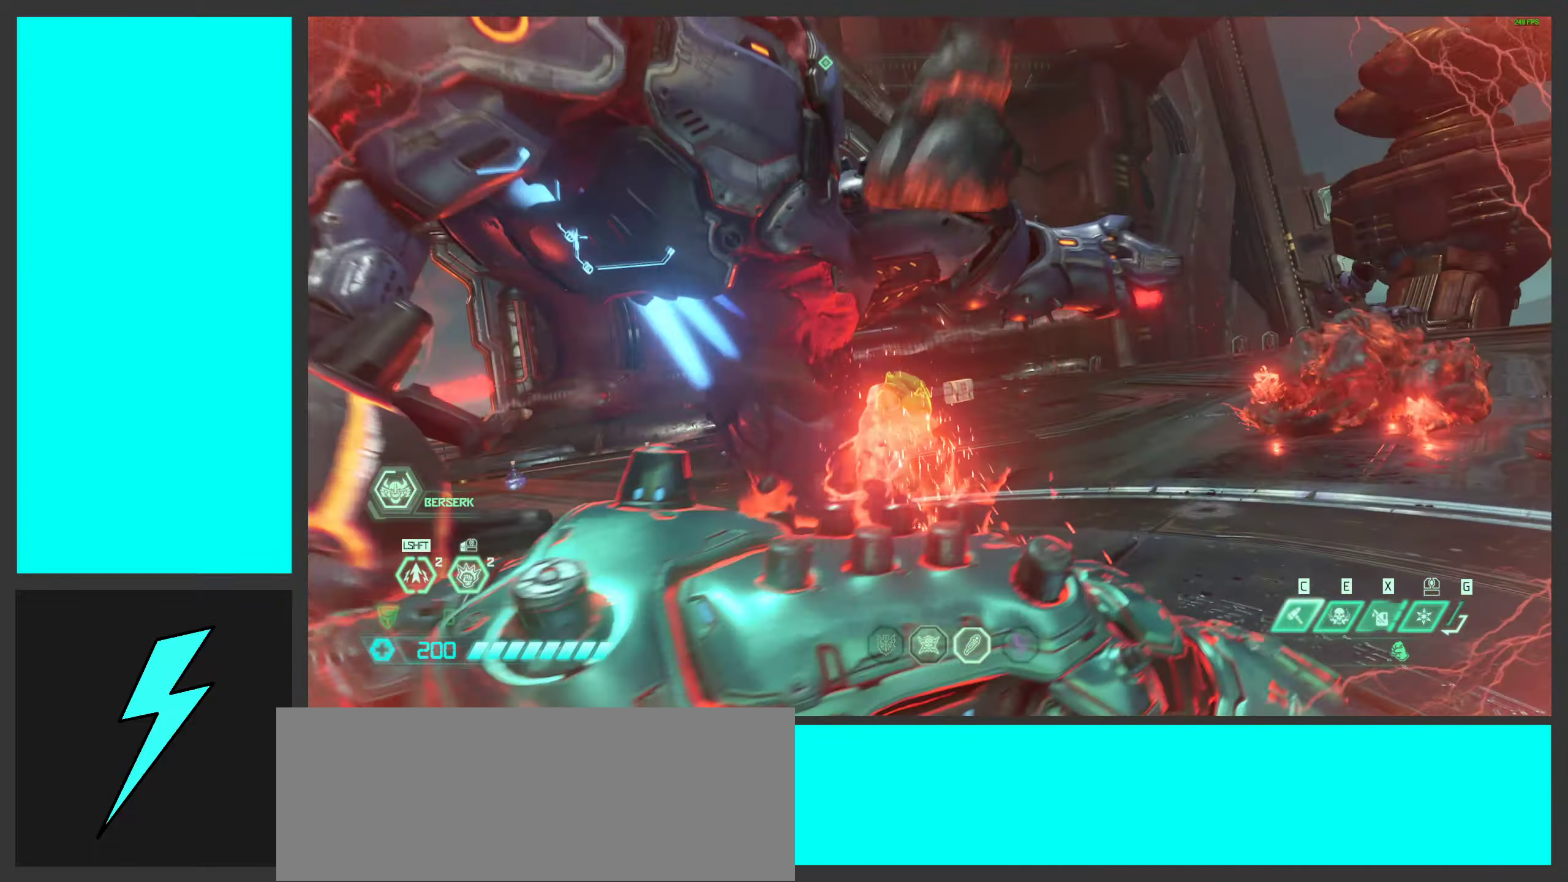
{"keys": ["a", "w"], "mouse": [], "events": [[450, "w", "down"]]}
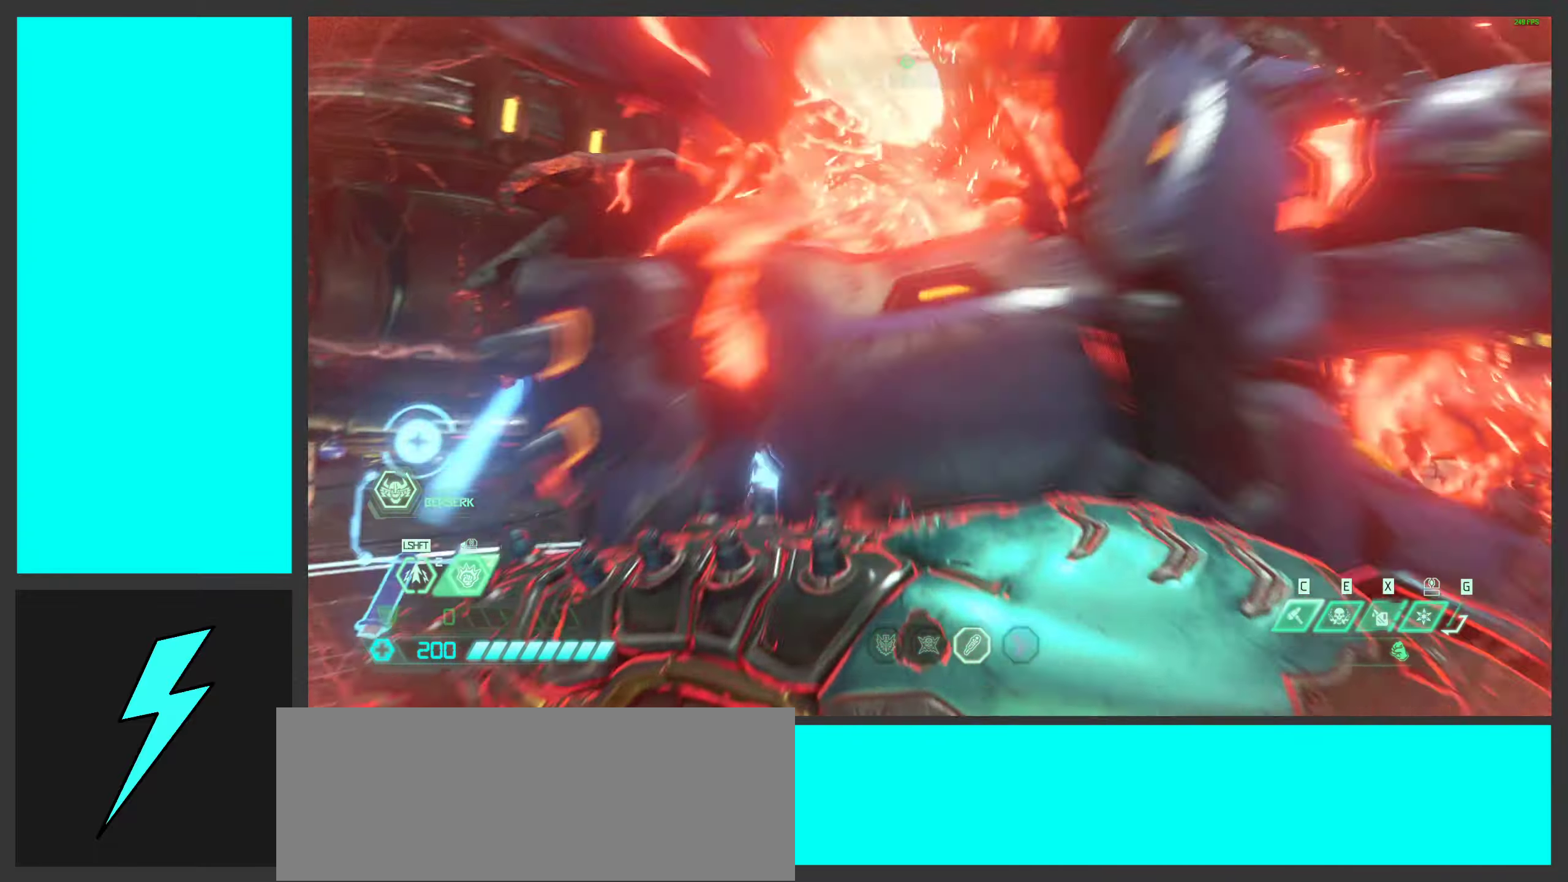
{"keys": ["a", "w"], "mouse": ["left"], "events": [[384, "mouse_left", "down"]]}
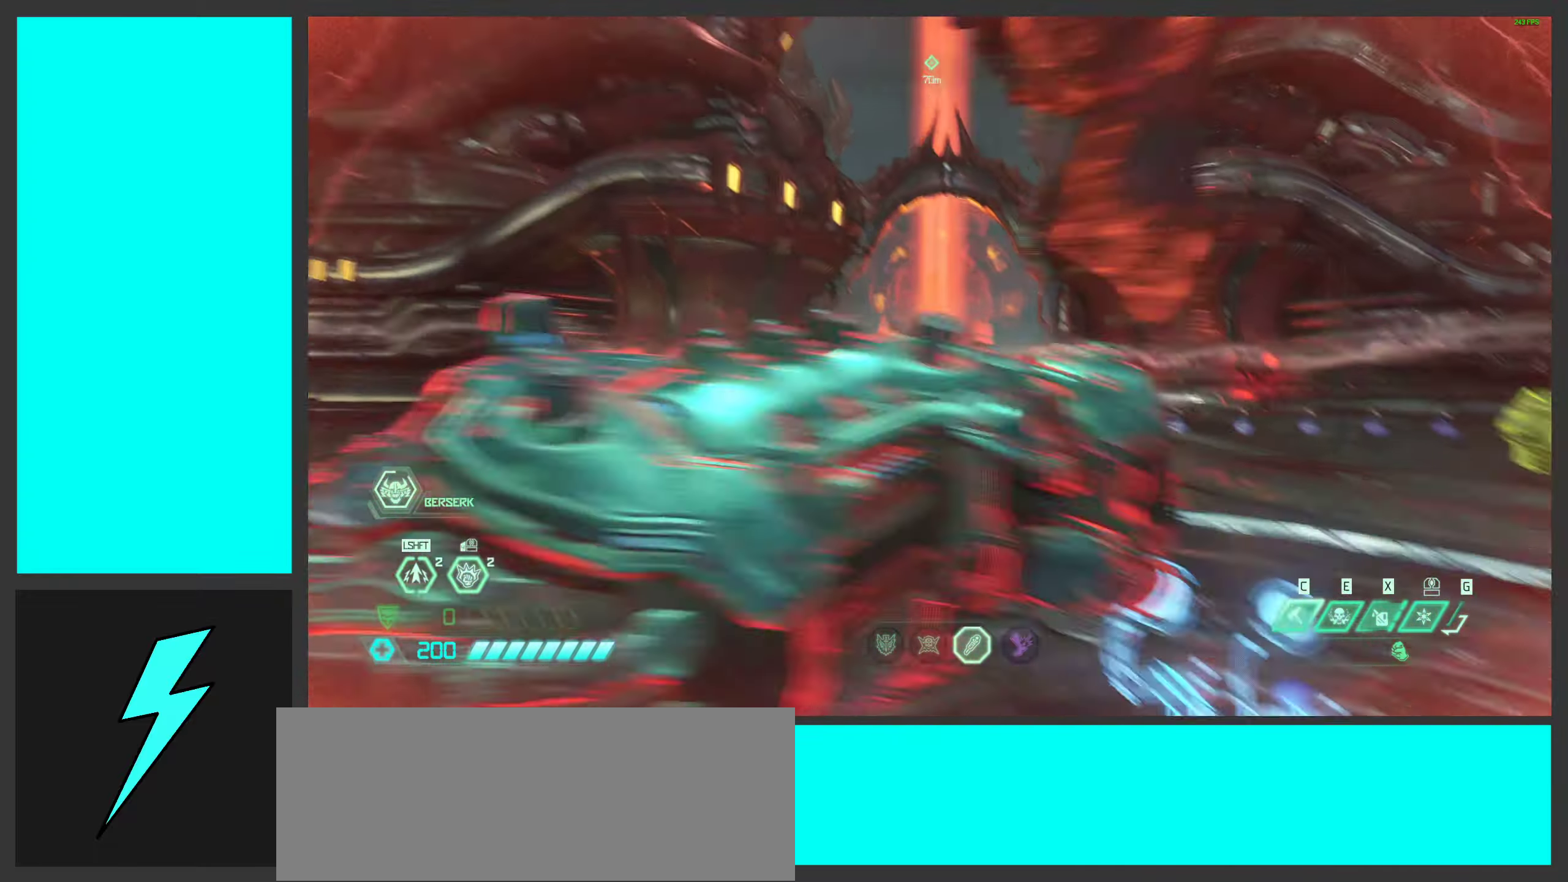
{"keys": ["a", "w"], "mouse": [], "events": [[17, "mouse_left", "up"], [167, "mouse_left", "down"], [217, "w", "up"], [250, "mouse_left", "up"], [367, "mouse_left", "down"], [417, "w", "down"], [500, "mouse_left", "up"]]}
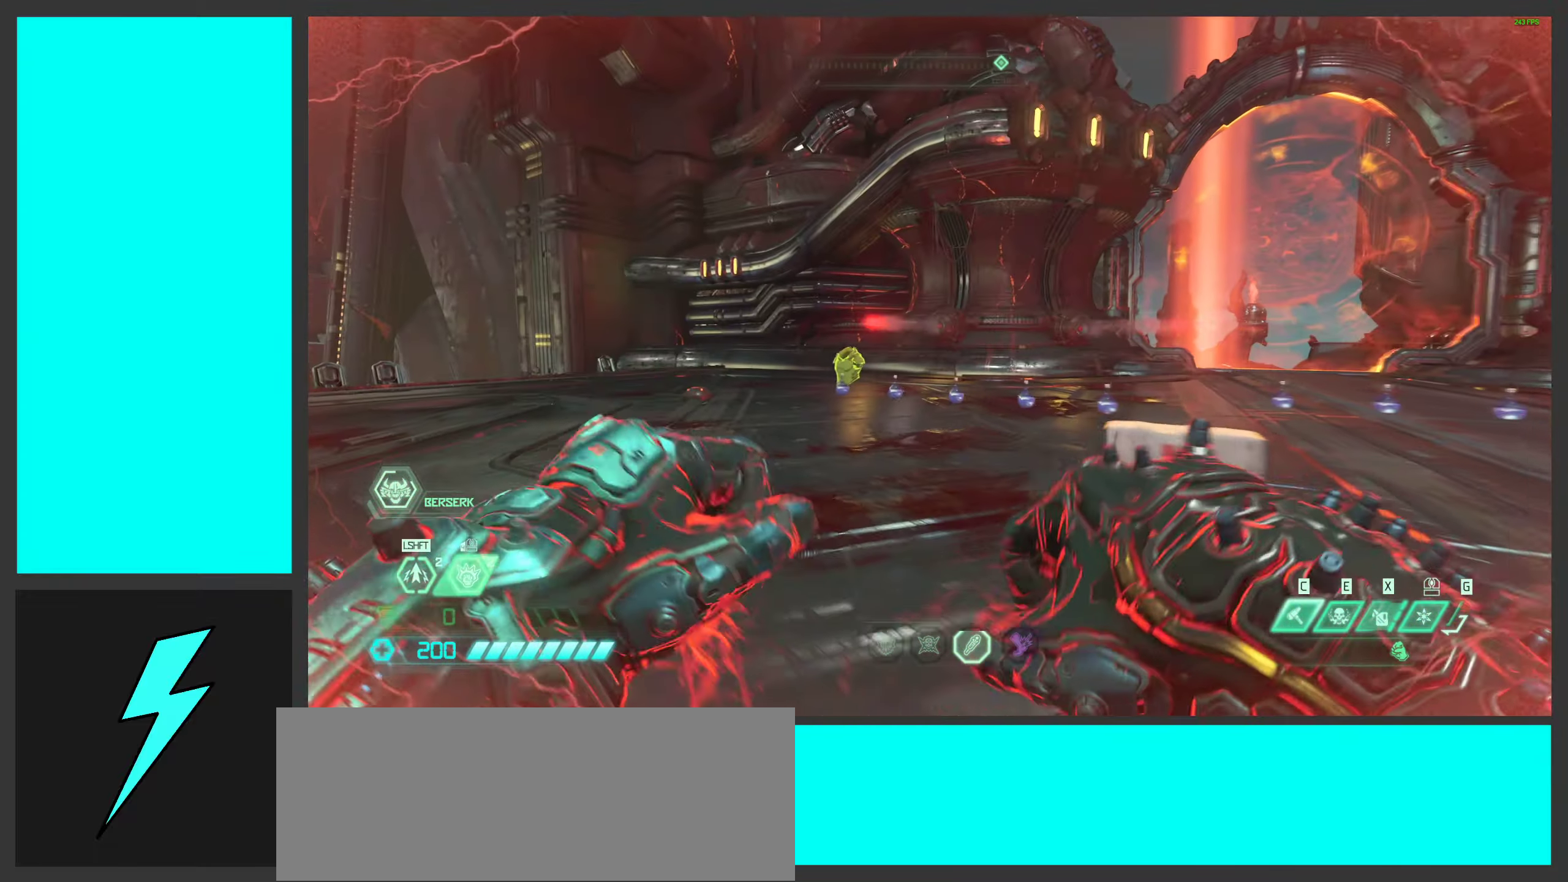
{"keys": ["d", "w"], "mouse": [], "events": [[84, "w", "up"], [200, "a", "up"], [217, "d", "down"], [267, "mouse_left", "down"], [450, "mouse_left", "up"], [450, "w", "down"]]}
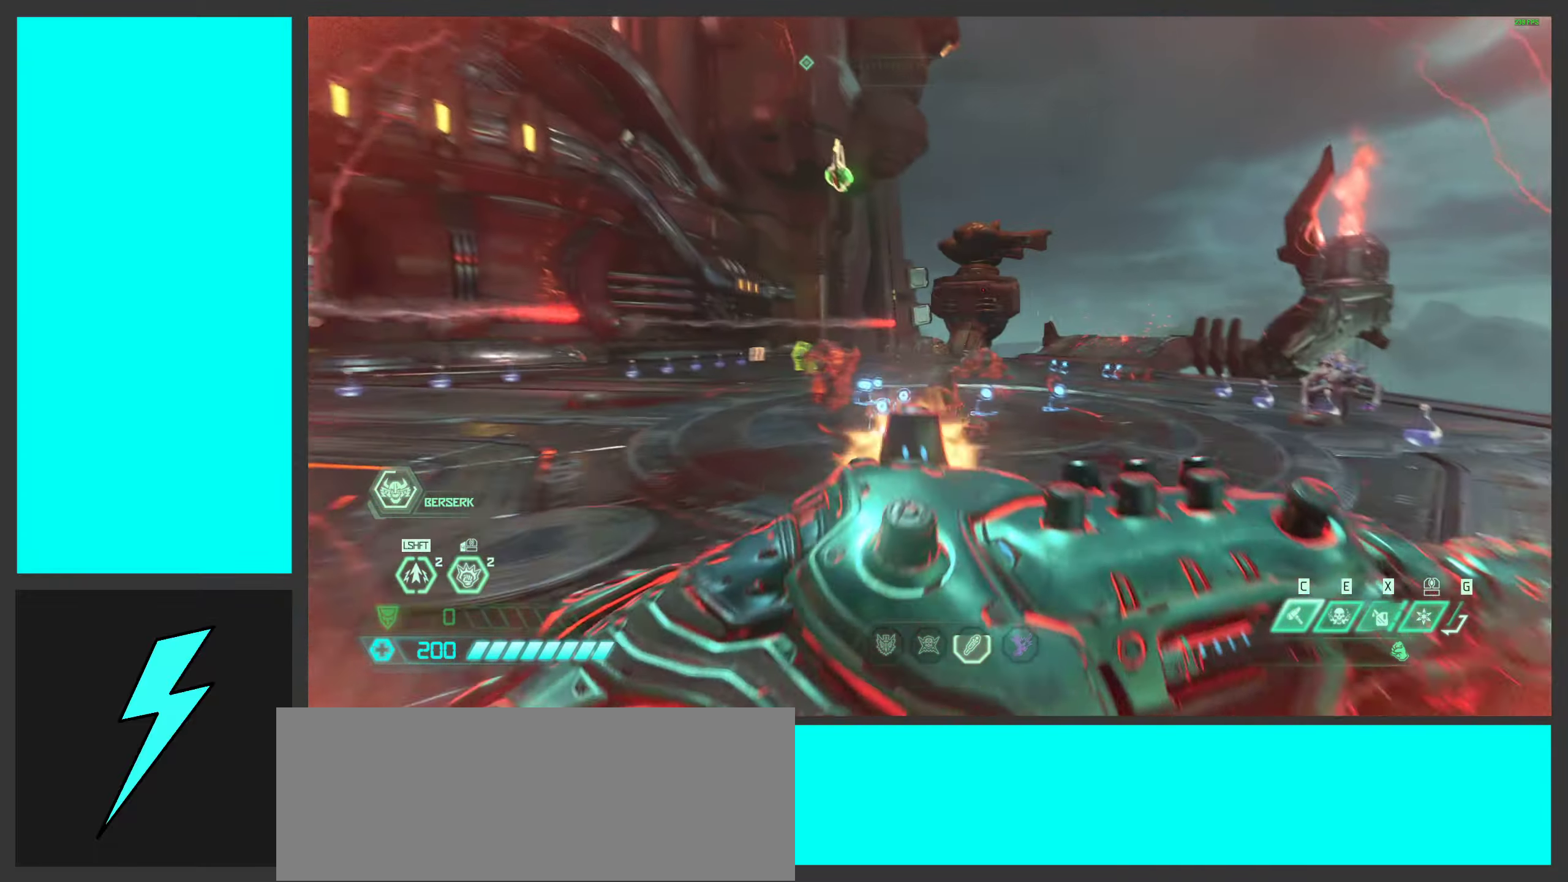
{"keys": [], "mouse": [], "events": [[50, "d", "up"], [184, "d", "down"], [184, "w", "up"], [234, "mouse_left", "down"], [350, "d", "up"], [384, "mouse_left", "up"]]}
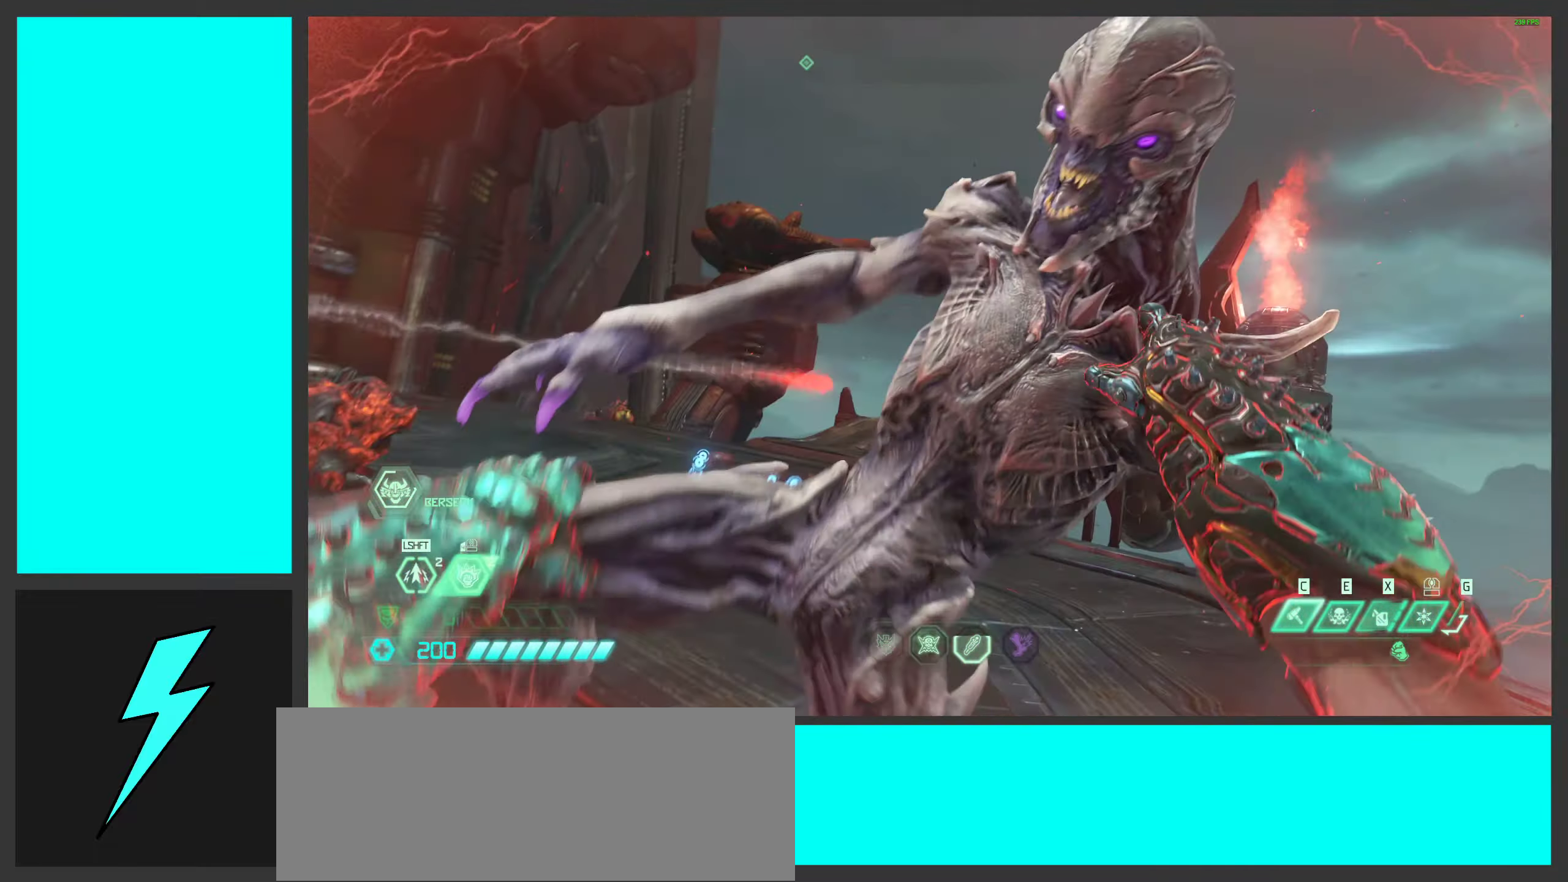
{"keys": ["s"], "mouse": [], "events": [[50, "mouse_left", "down"], [184, "mouse_left", "up"], [317, "s", "down"]]}